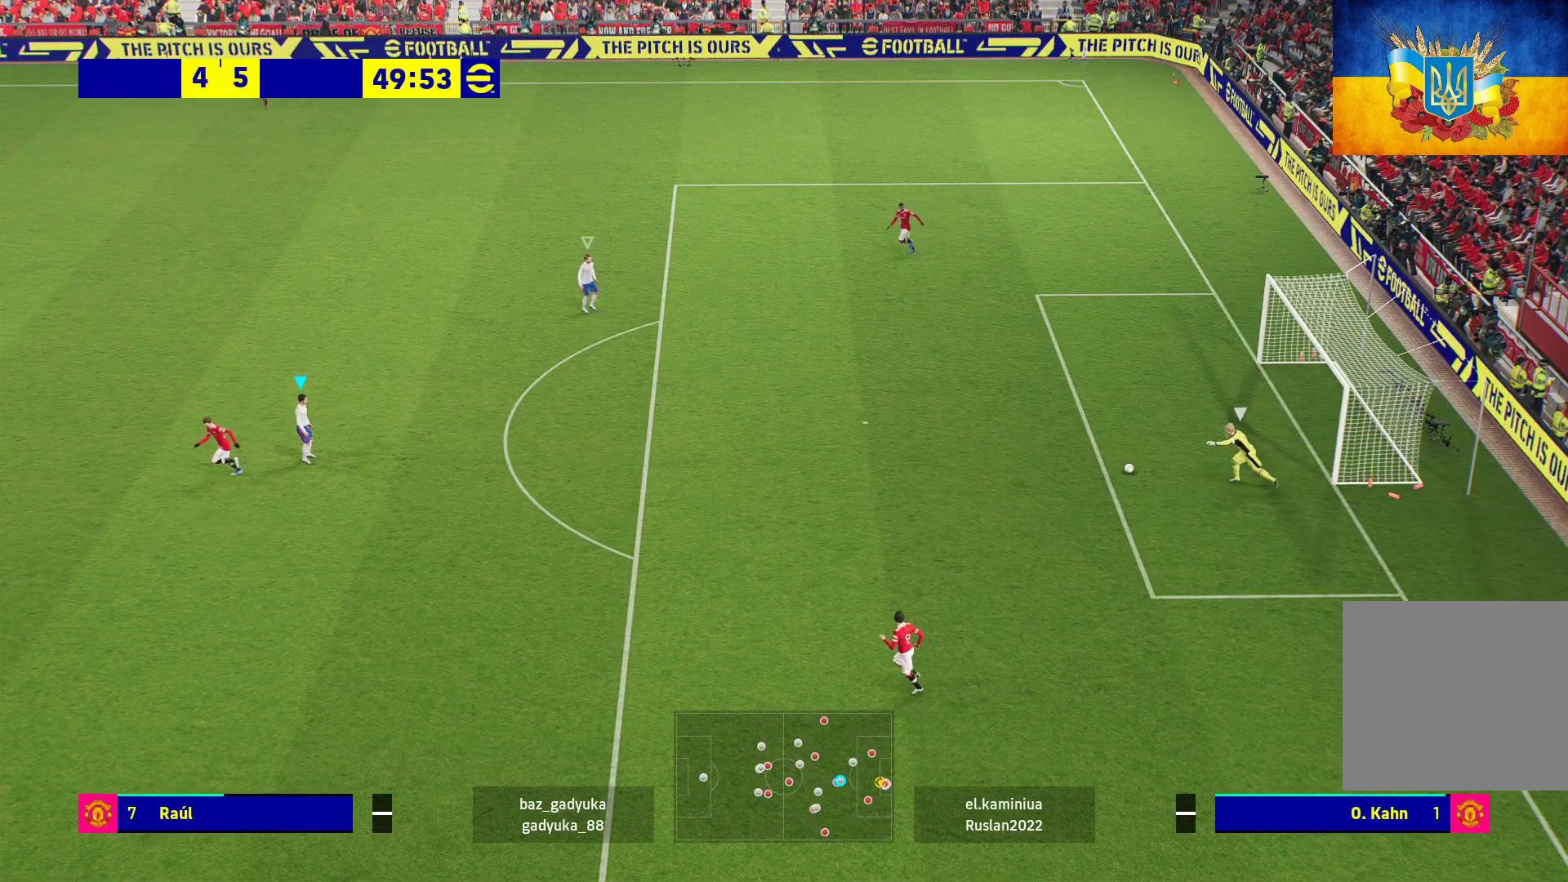
Gameplay with a controller (Xbox layout); each line is a JSON object with the inputs held at the frame after it. "events" lists button and stick changes between this image and that frame as [ms after this image, input, new state], when the widget could be followed in between.
{"buttons": [], "left_stick": "right", "right_stick": "center", "events": [[450, "left_stick", "right"]]}
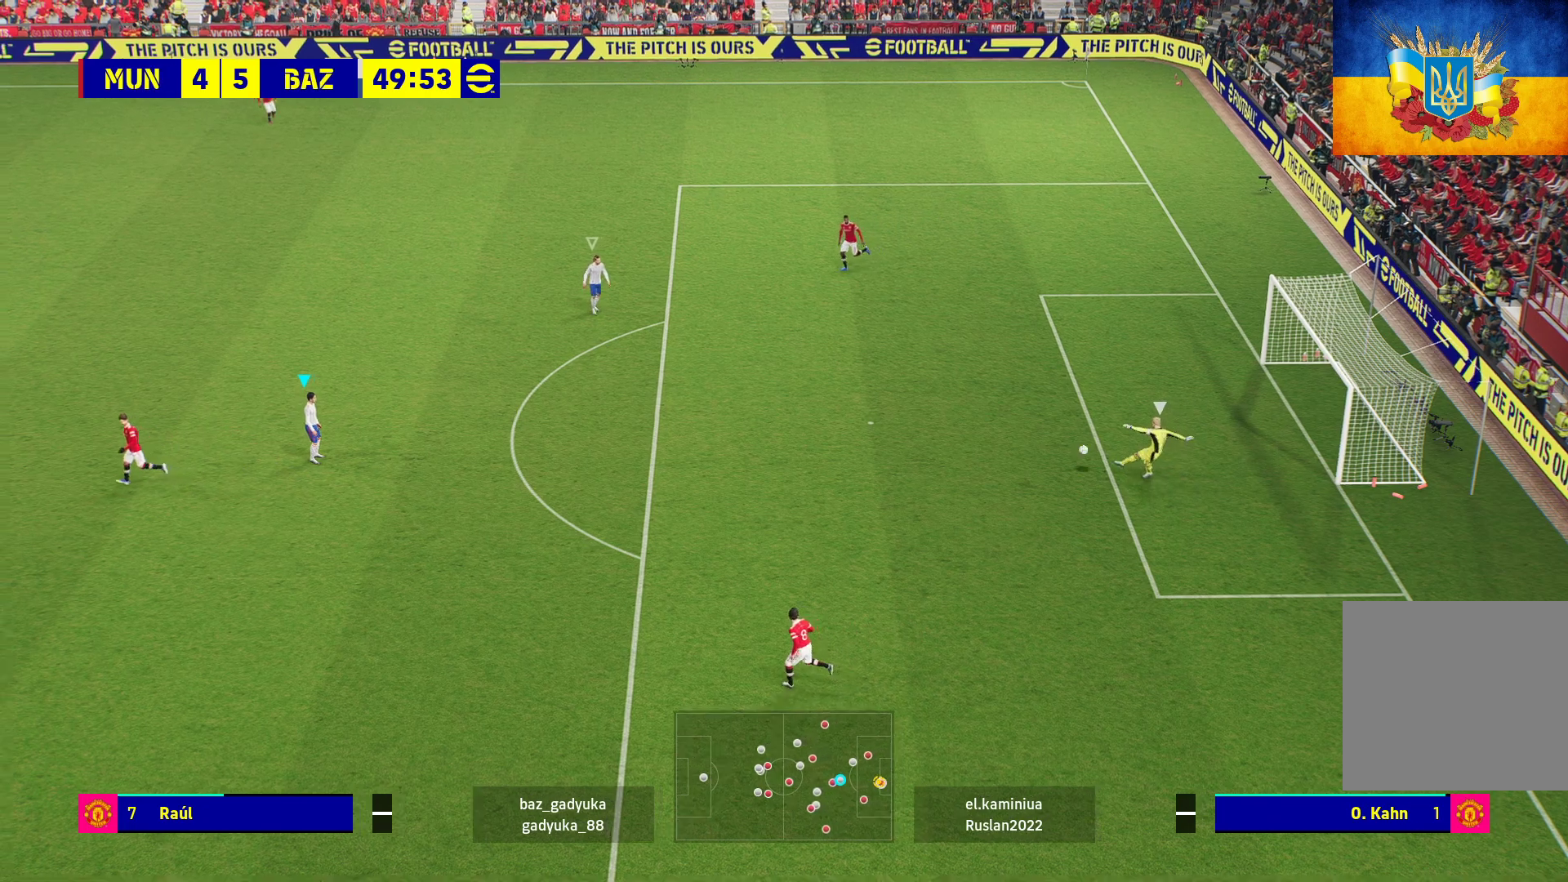
{"buttons": [], "left_stick": "right", "right_stick": "center", "events": []}
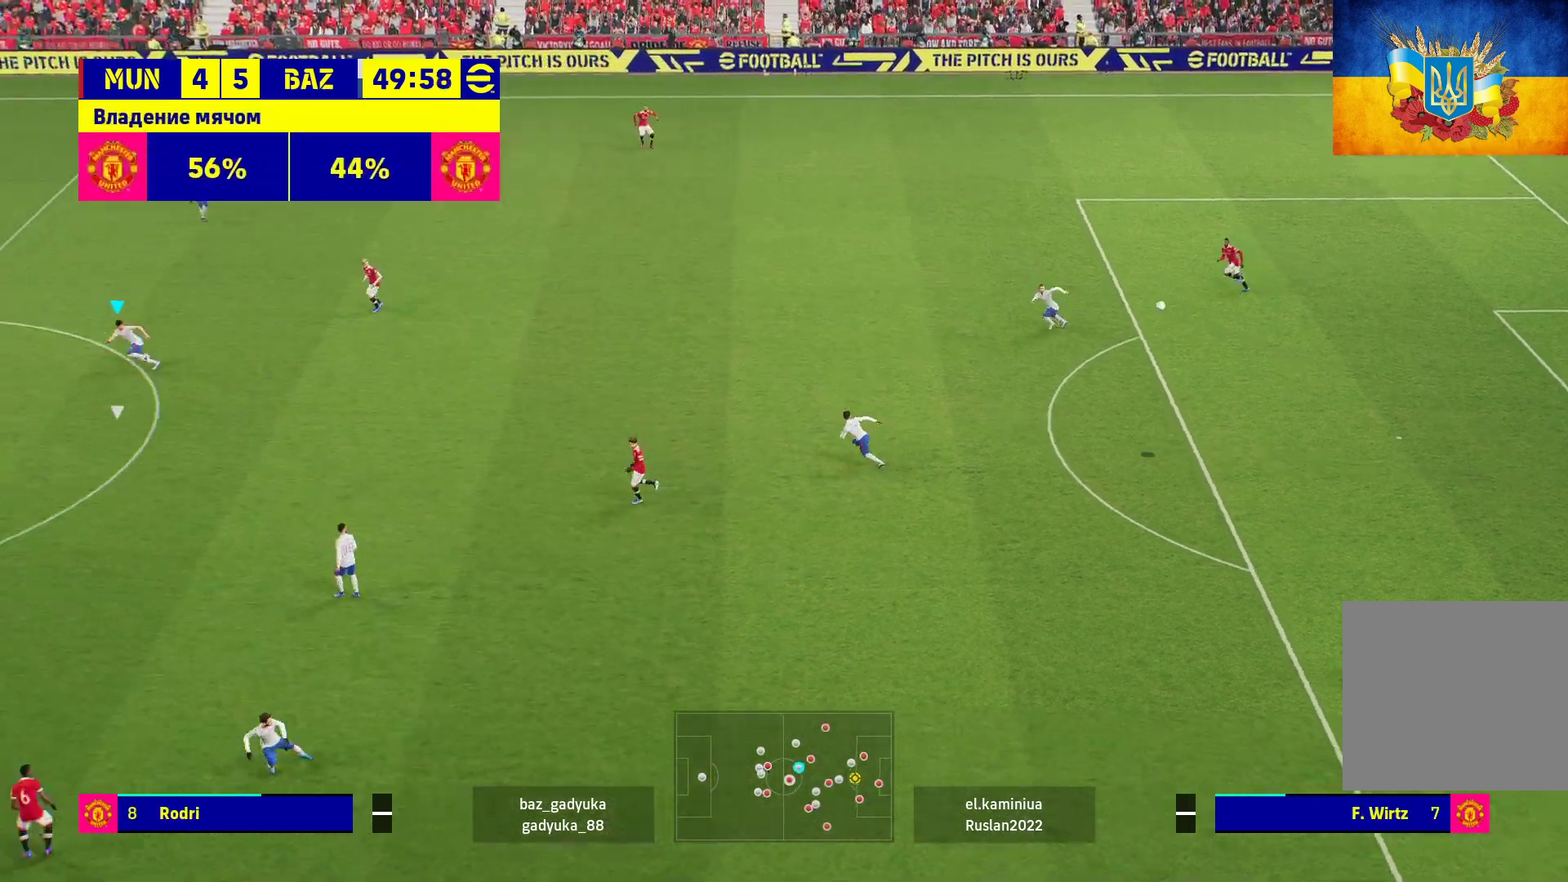
{"buttons": [], "left_stick": "center", "right_stick": "center", "events": [[233, "left_stick", "center"]]}
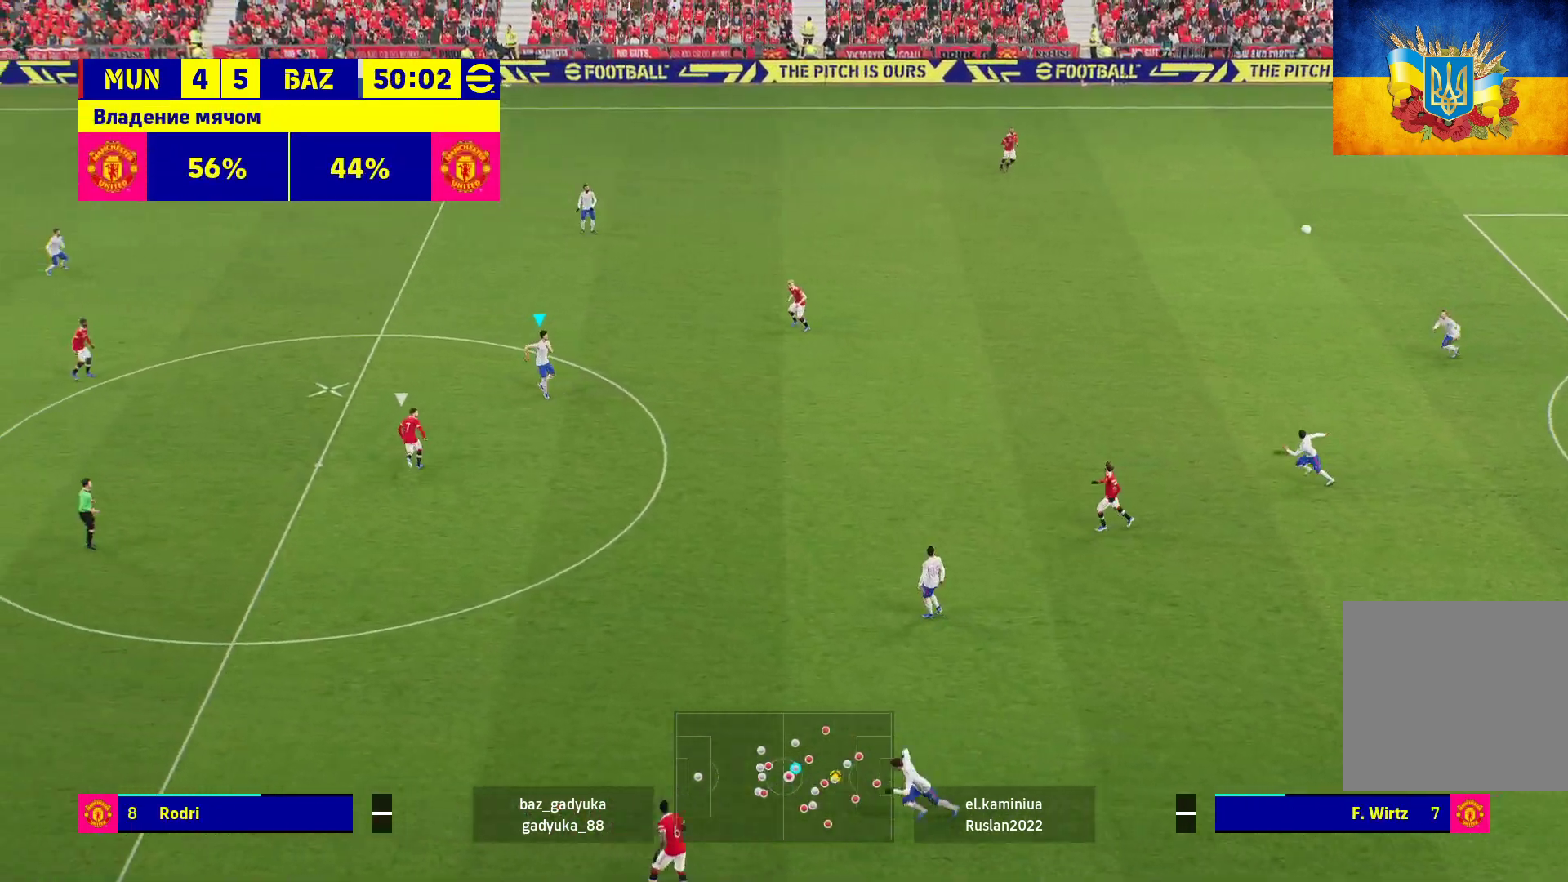
{"buttons": [], "left_stick": "down-right", "right_stick": "center", "events": [[83, "left_stick", "right"], [133, "left_stick", "down-right"], [233, "A", "down"], [367, "A", "up"], [433, "A", "down"], [500, "A", "up"]]}
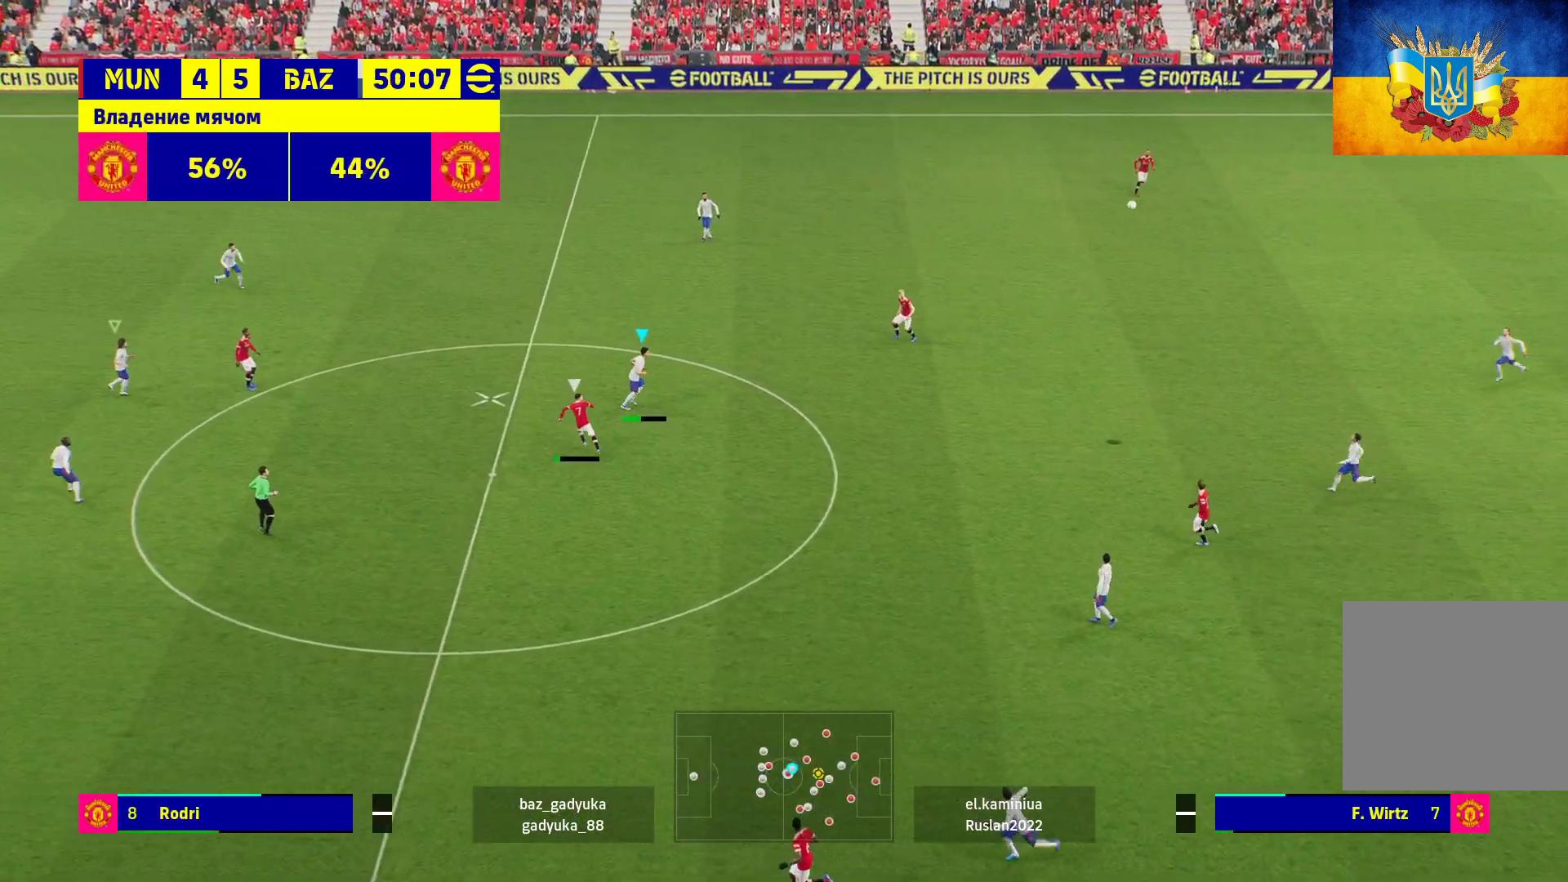
{"buttons": ["L3"], "left_stick": "down-right", "right_stick": "center", "events": [[67, "A", "down"], [100, "L3", "down"], [133, "A", "up"], [233, "A", "down"], [300, "A", "up"], [350, "A", "down"], [467, "A", "up"]]}
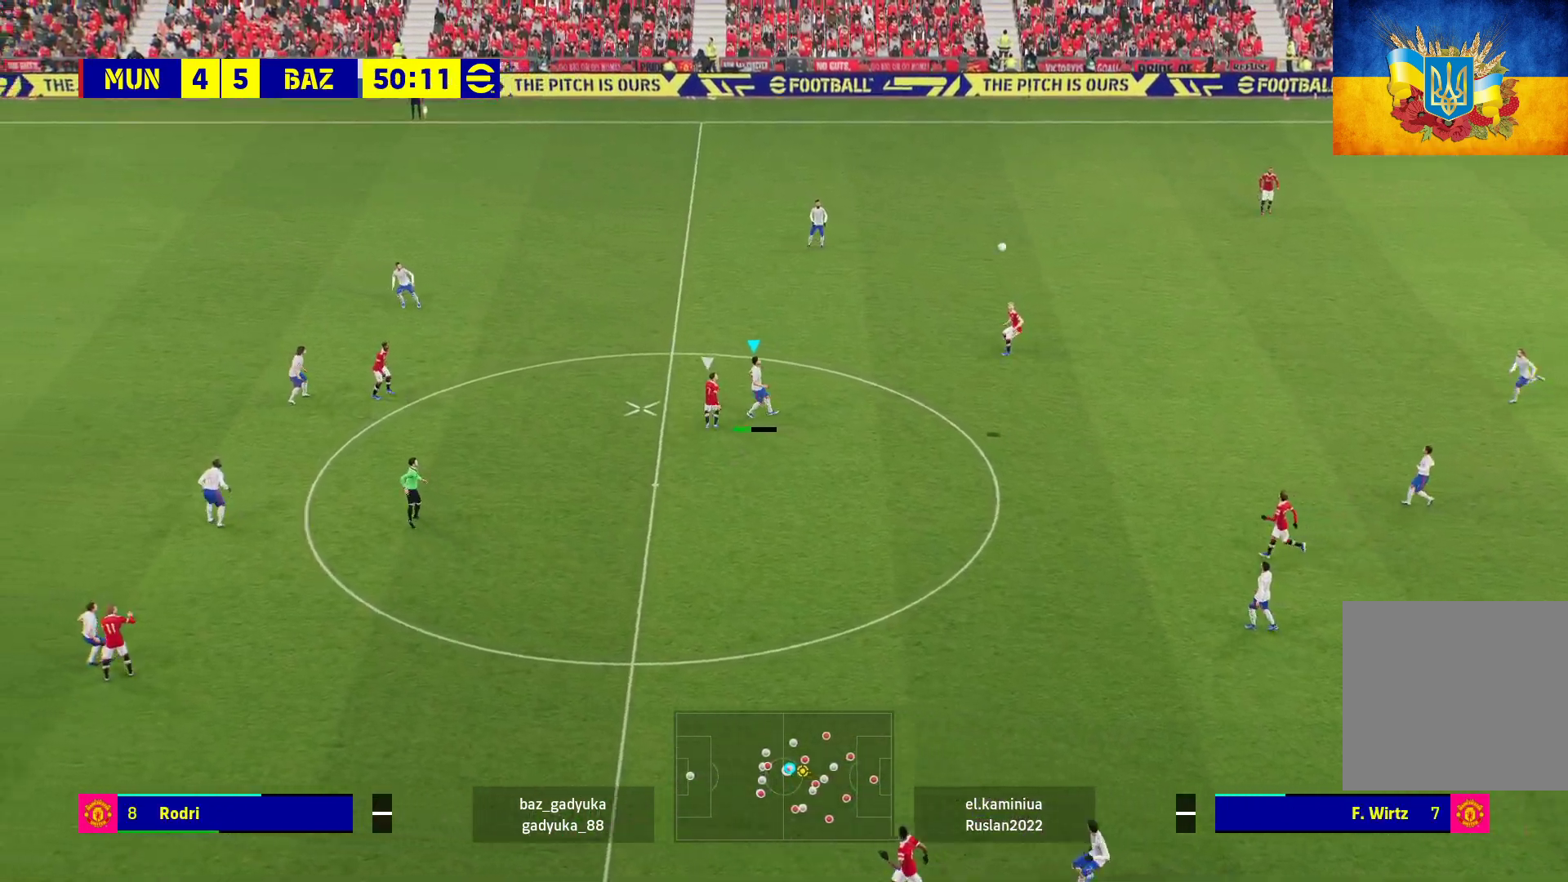
{"buttons": ["A"], "left_stick": "down-right", "right_stick": "center", "events": [[17, "A", "down"], [100, "A", "up"], [150, "A", "down"], [483, "L3", "up"]]}
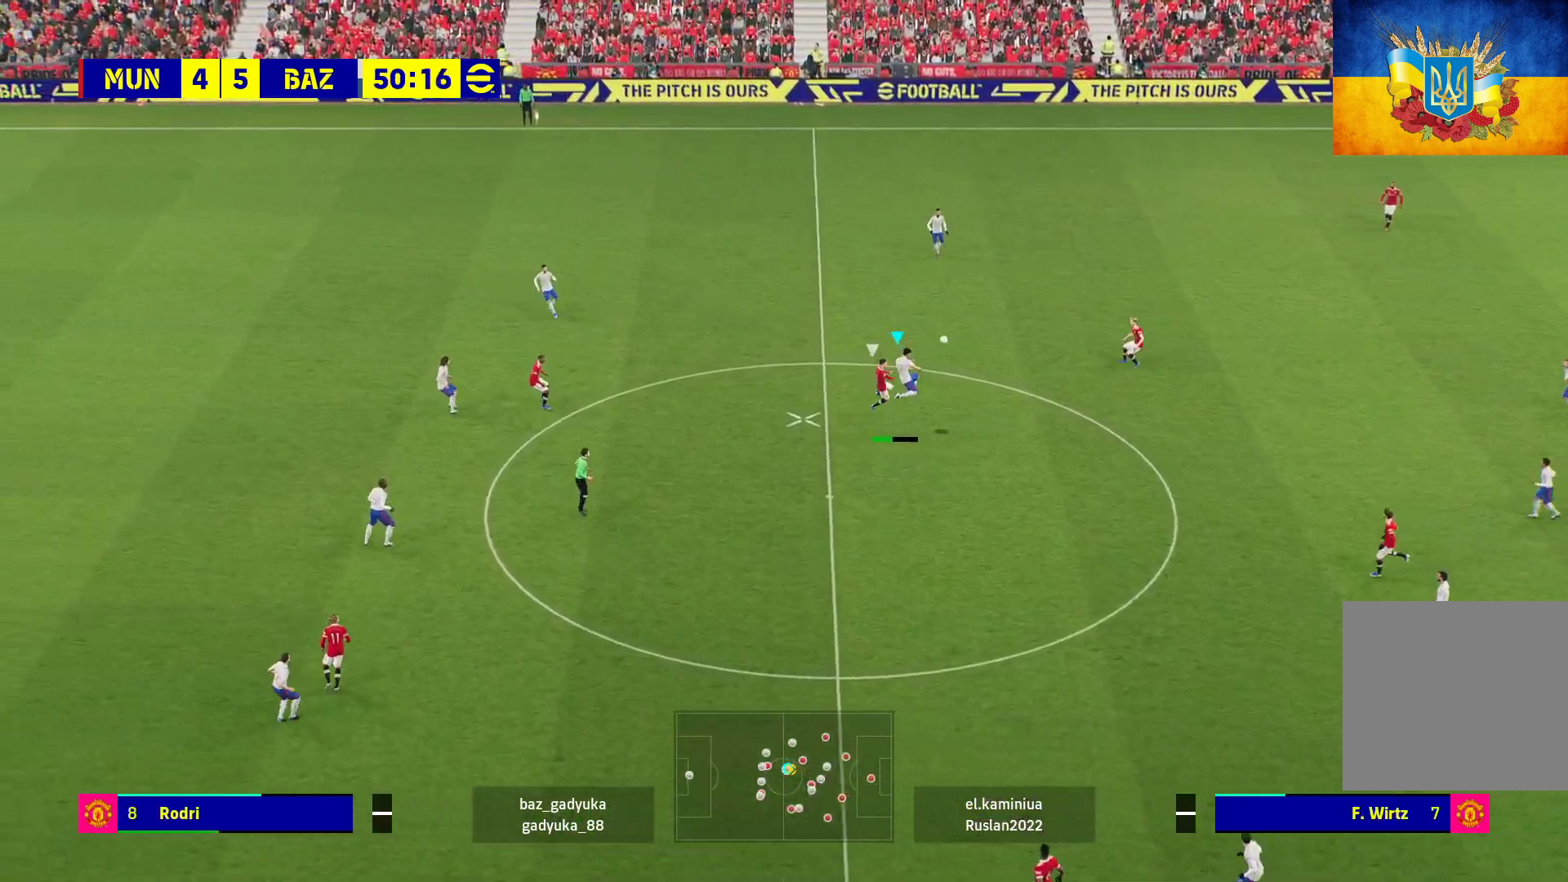
{"buttons": [], "left_stick": "left", "right_stick": "center", "events": [[50, "A", "up"], [83, "left_stick", "center"], [183, "left_stick", "left"]]}
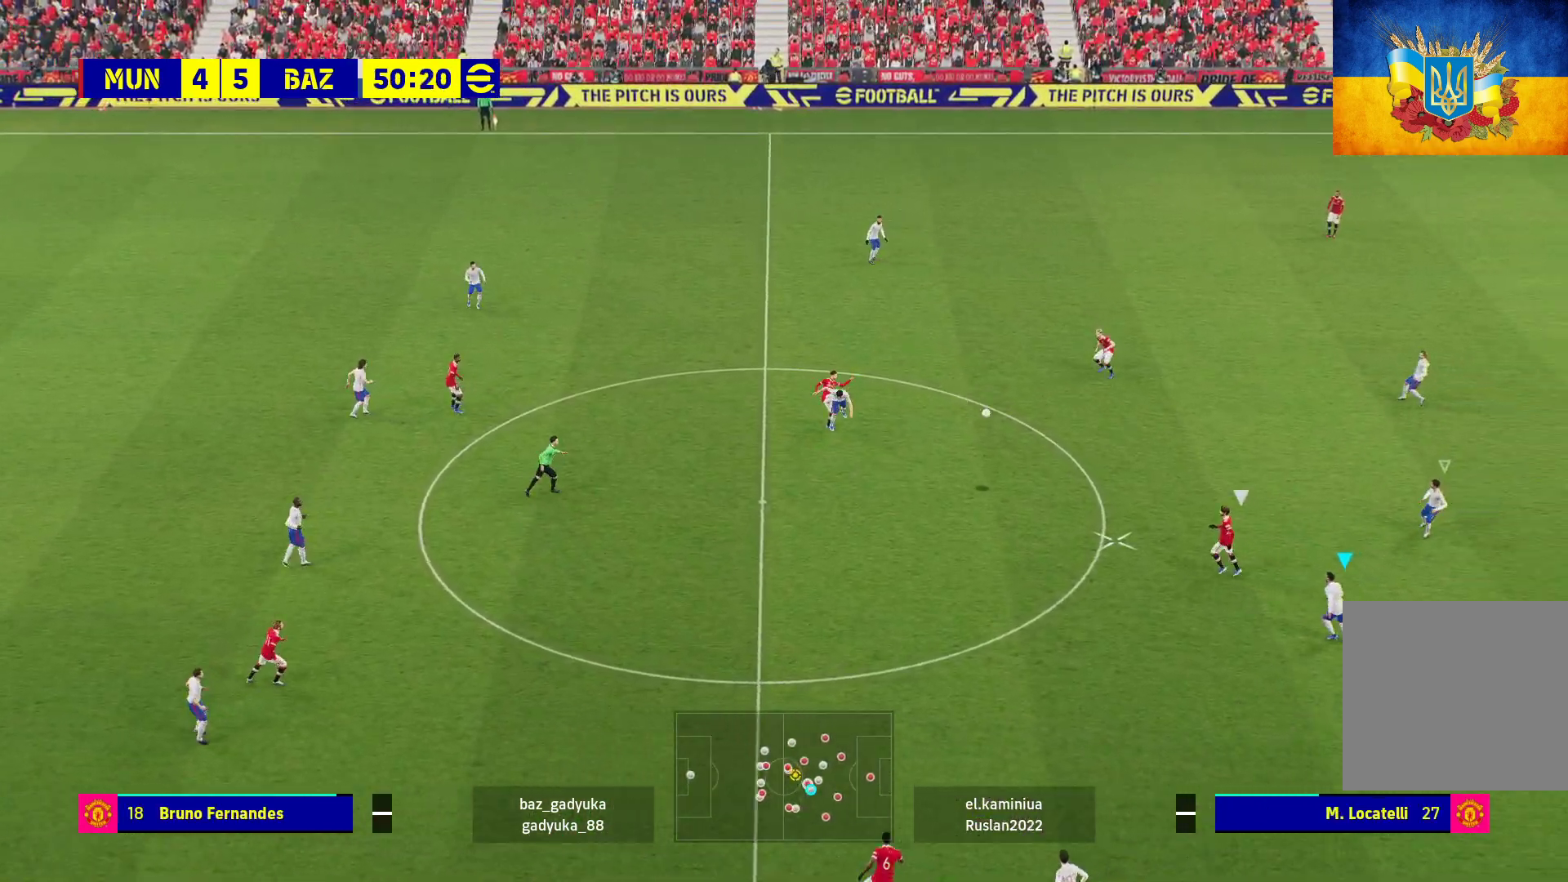
{"buttons": ["L3"], "left_stick": "left", "right_stick": "center", "events": [[83, "L3", "down"]]}
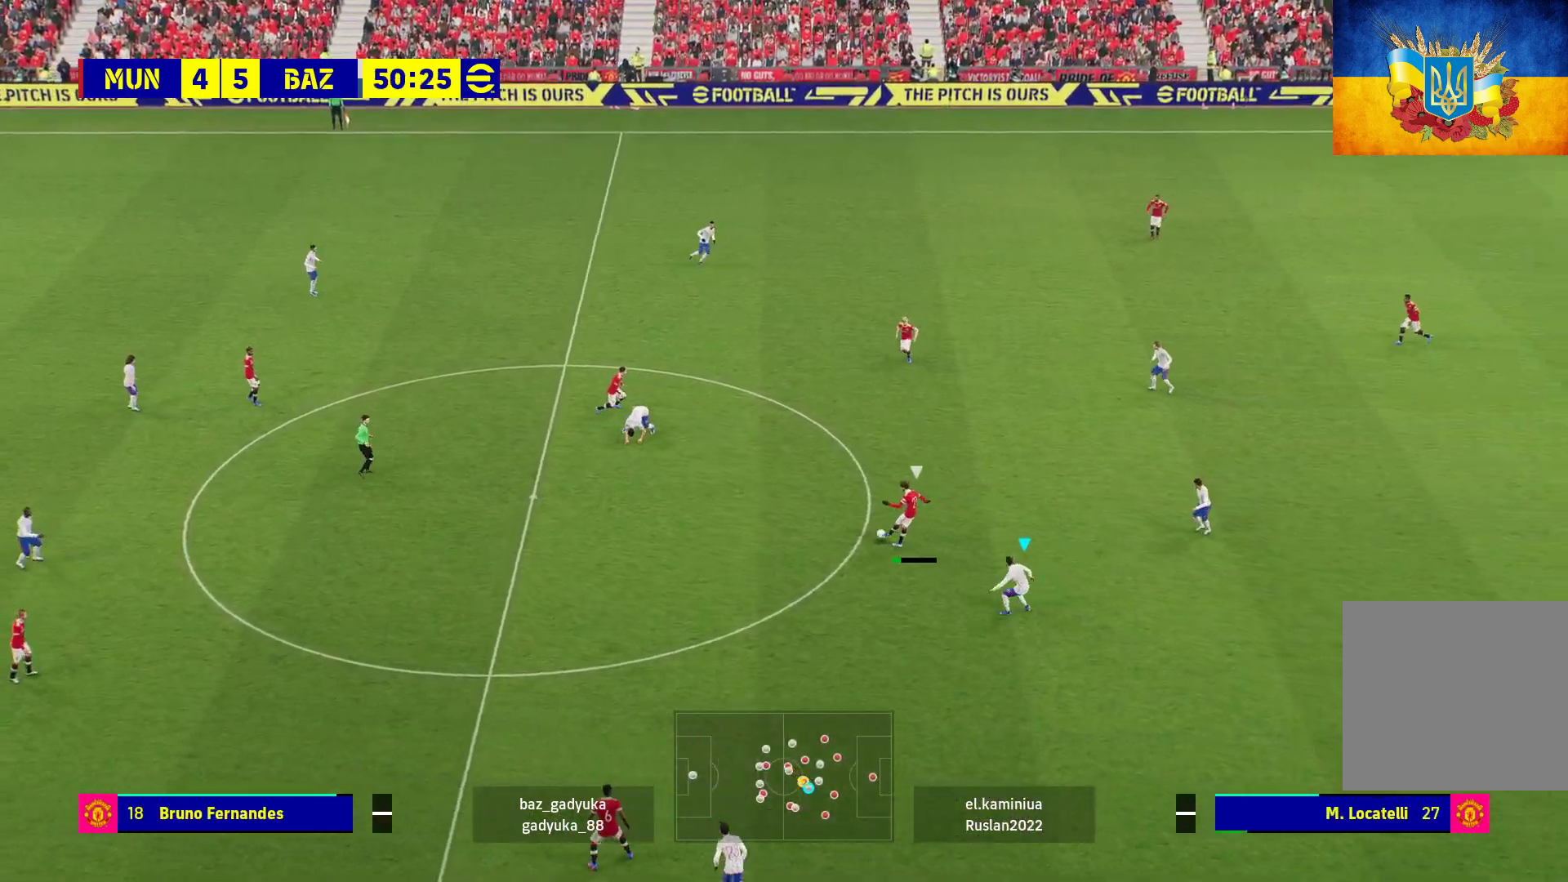
{"buttons": ["A", "L1"], "left_stick": "center", "right_stick": "center", "events": [[183, "A", "down"], [300, "L3", "up"], [500, "L1", "down"], [500, "left_stick", "center"]]}
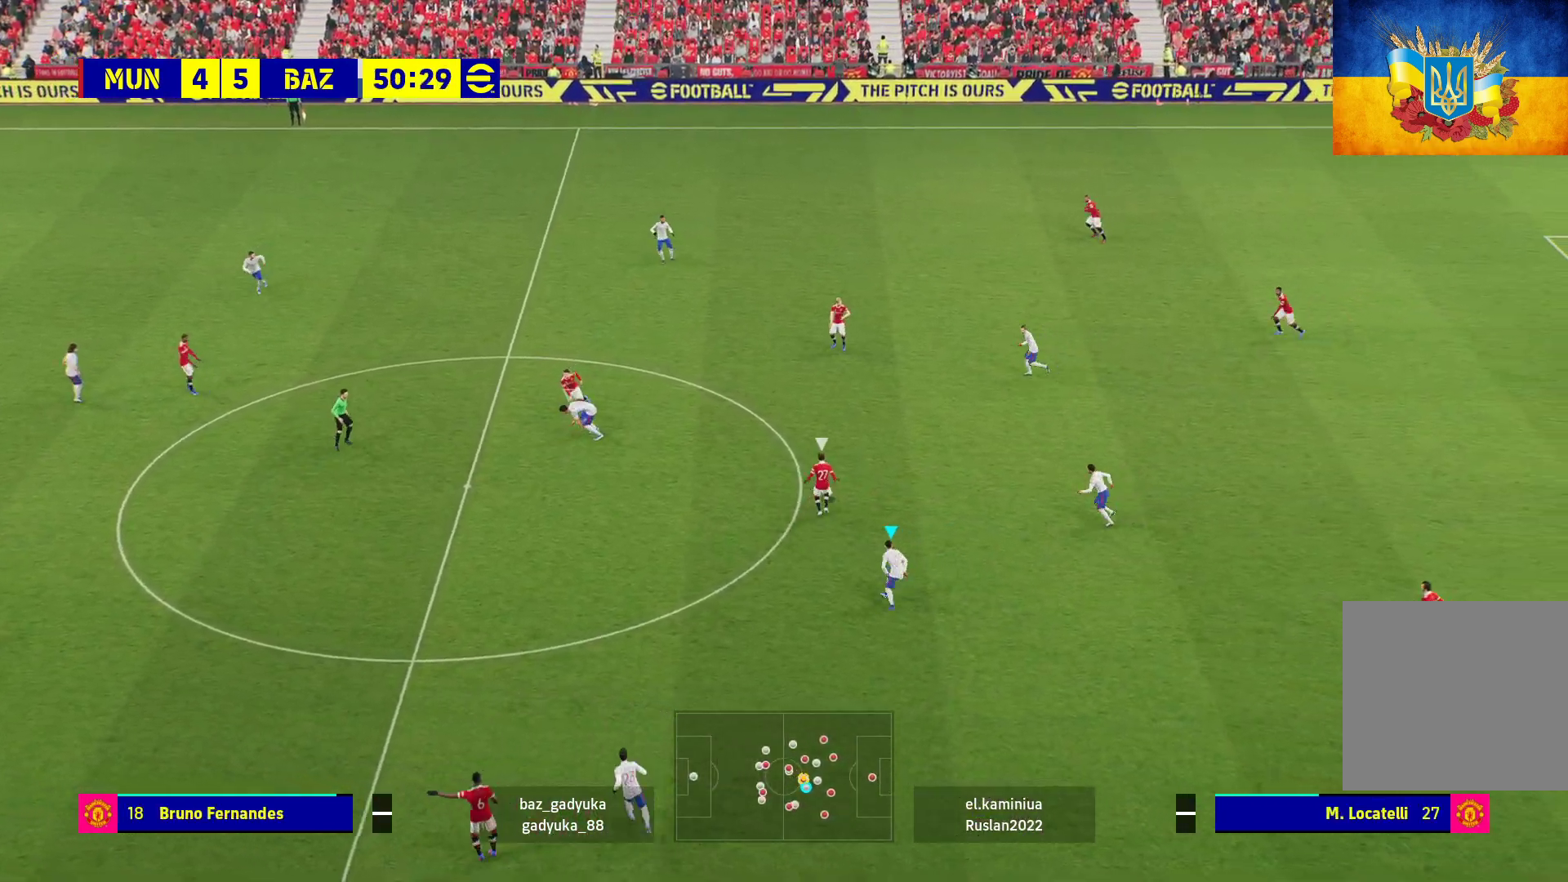
{"buttons": ["A"], "left_stick": "center", "right_stick": "center", "events": [[150, "L1", "up"]]}
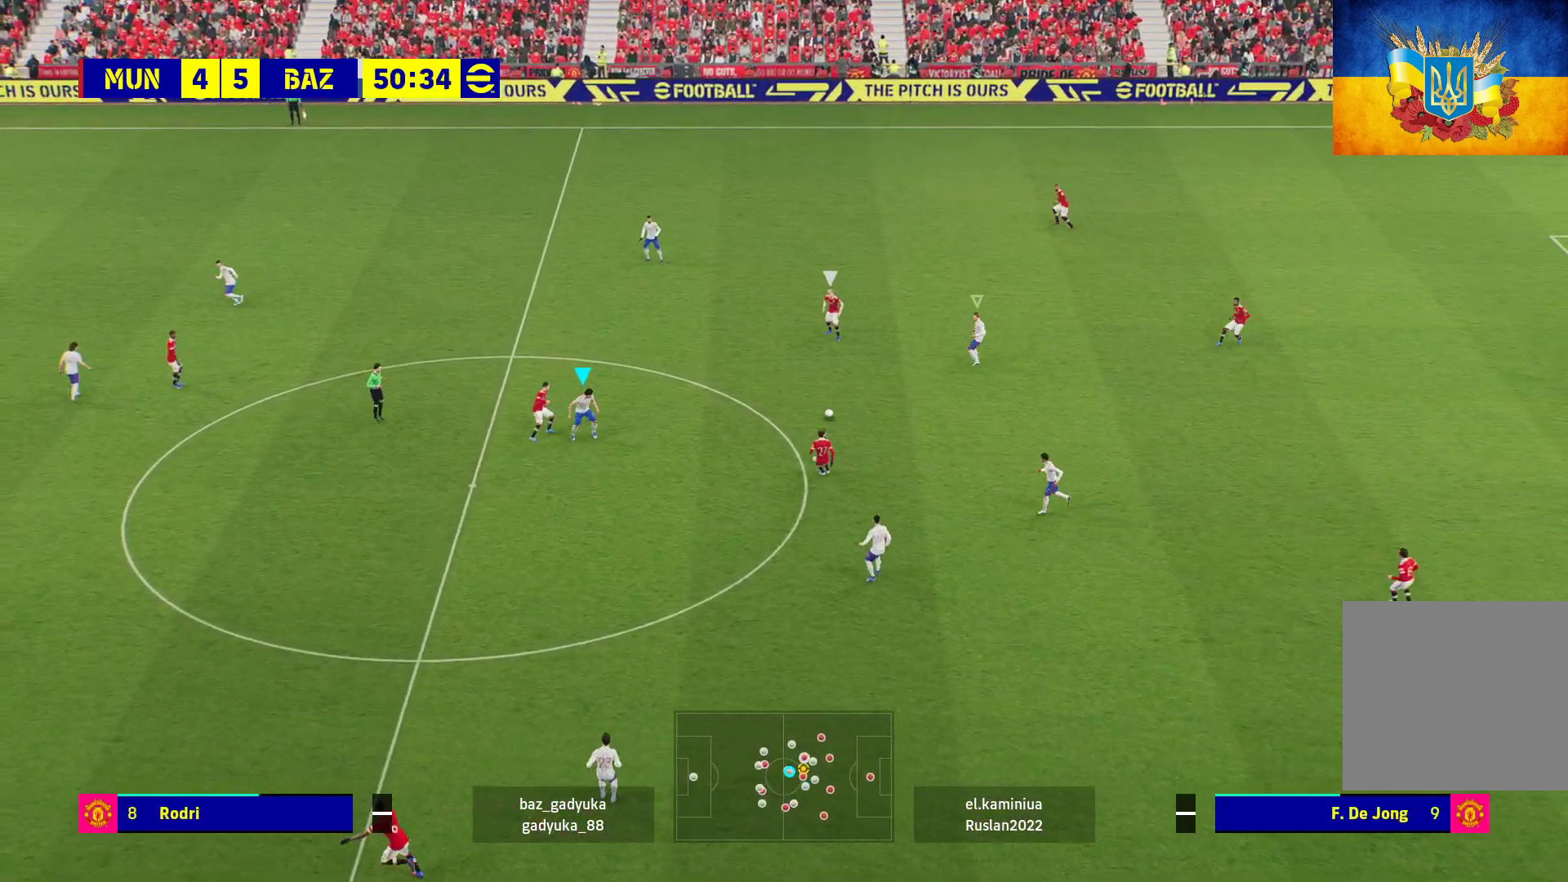
{"buttons": ["A"], "left_stick": "center", "right_stick": "center", "events": []}
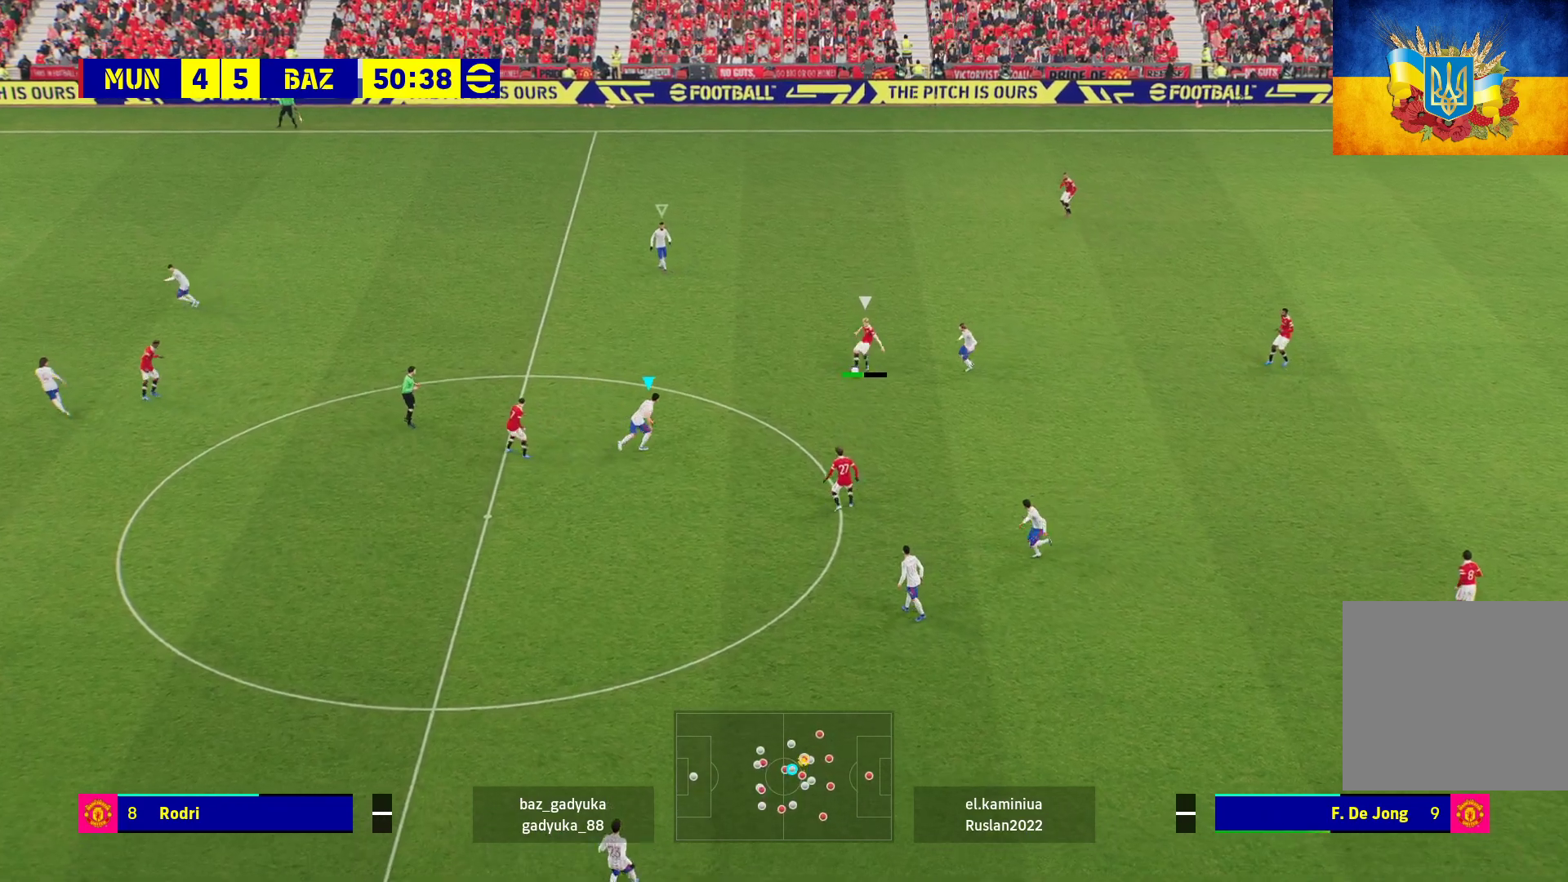
{"buttons": ["A"], "left_stick": "down-right", "right_stick": "center", "events": [[467, "left_stick", "down-right"]]}
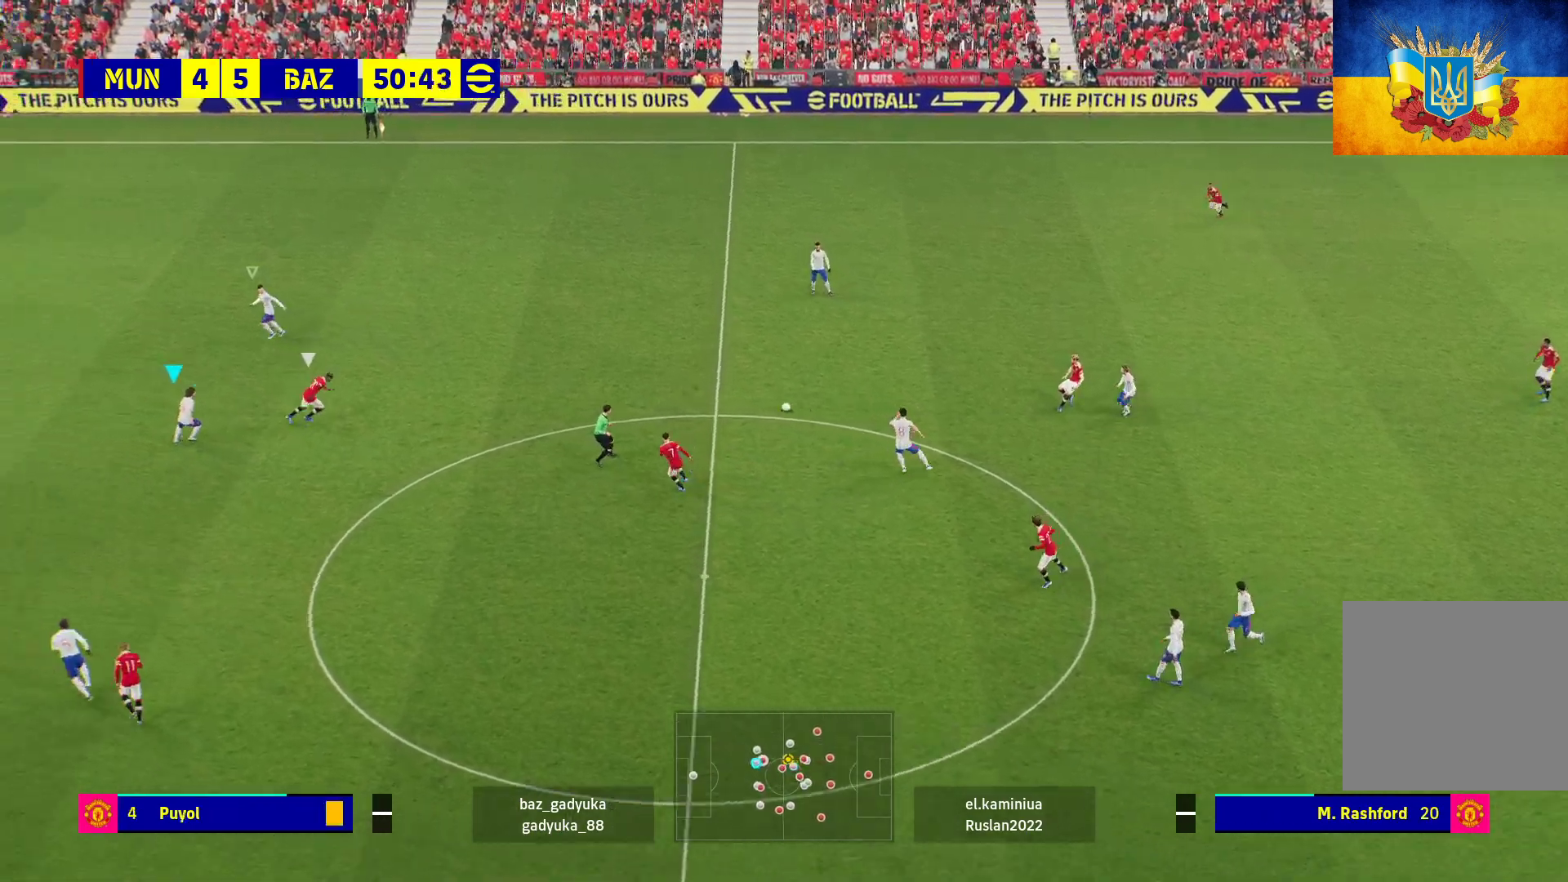
{"buttons": ["L3"], "left_stick": "down-right", "right_stick": "center", "events": [[133, "A", "up"], [267, "L3", "down"]]}
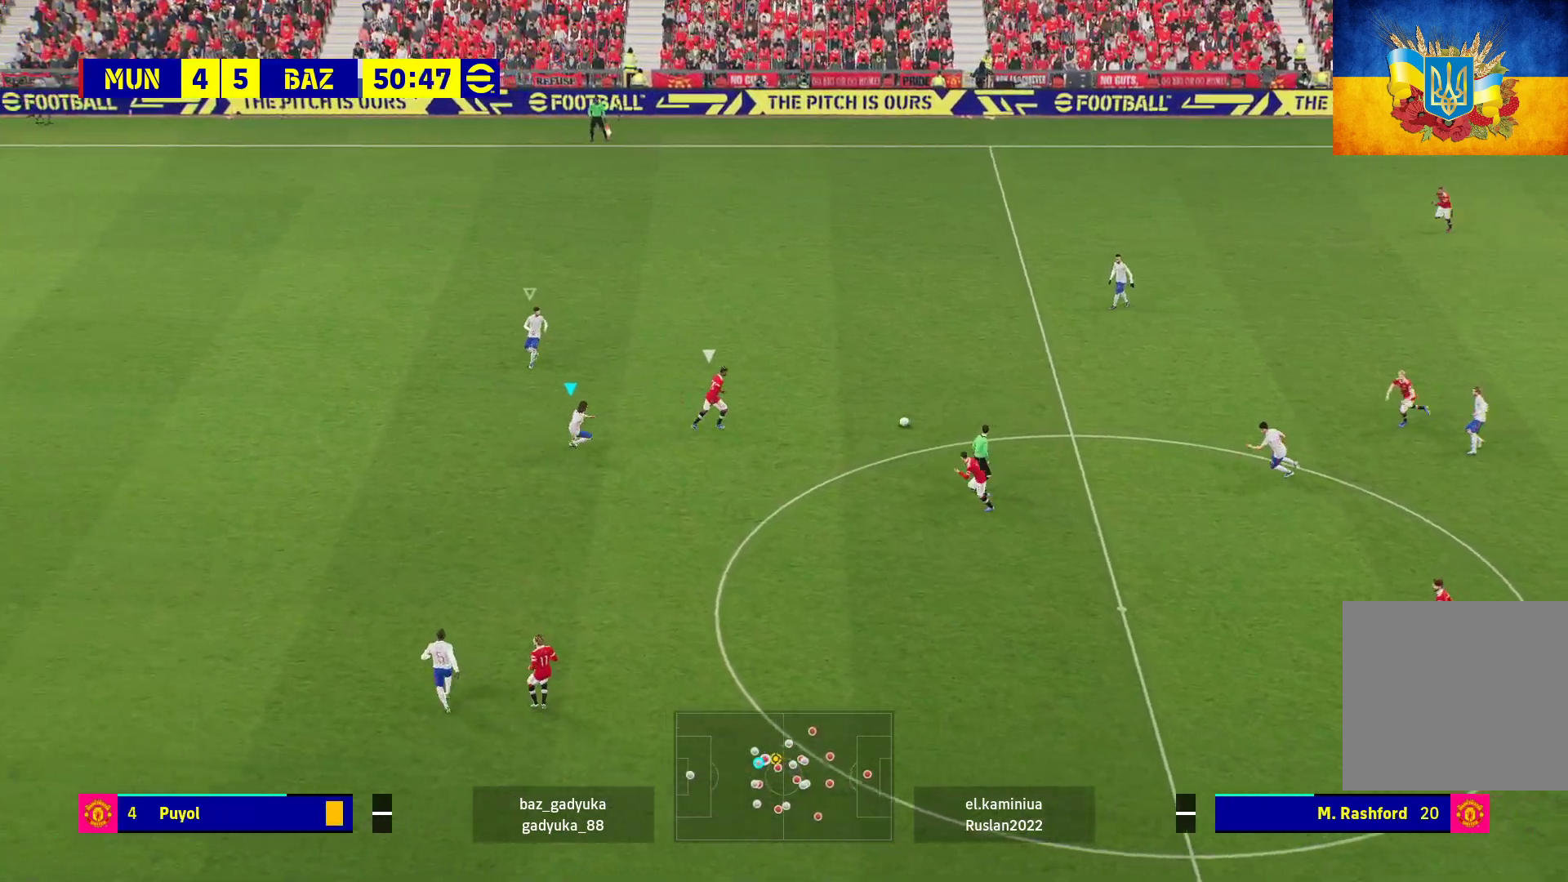
{"buttons": ["A", "L3"], "left_stick": "down-right", "right_stick": "center", "events": [[400, "A", "down"]]}
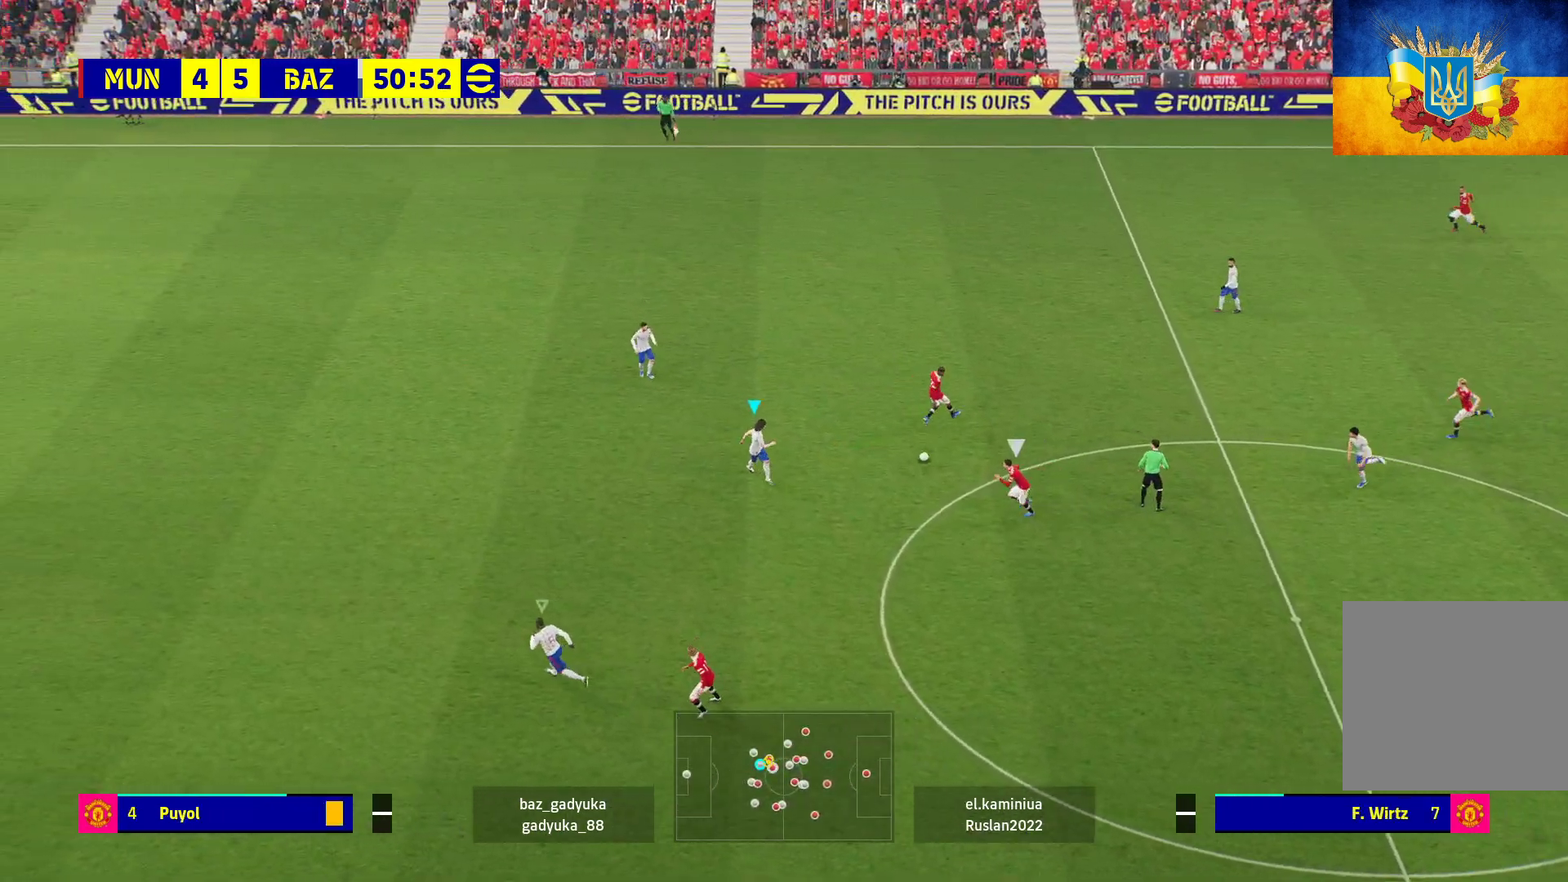
{"buttons": ["A", "L3"], "left_stick": "down-right", "right_stick": "center", "events": []}
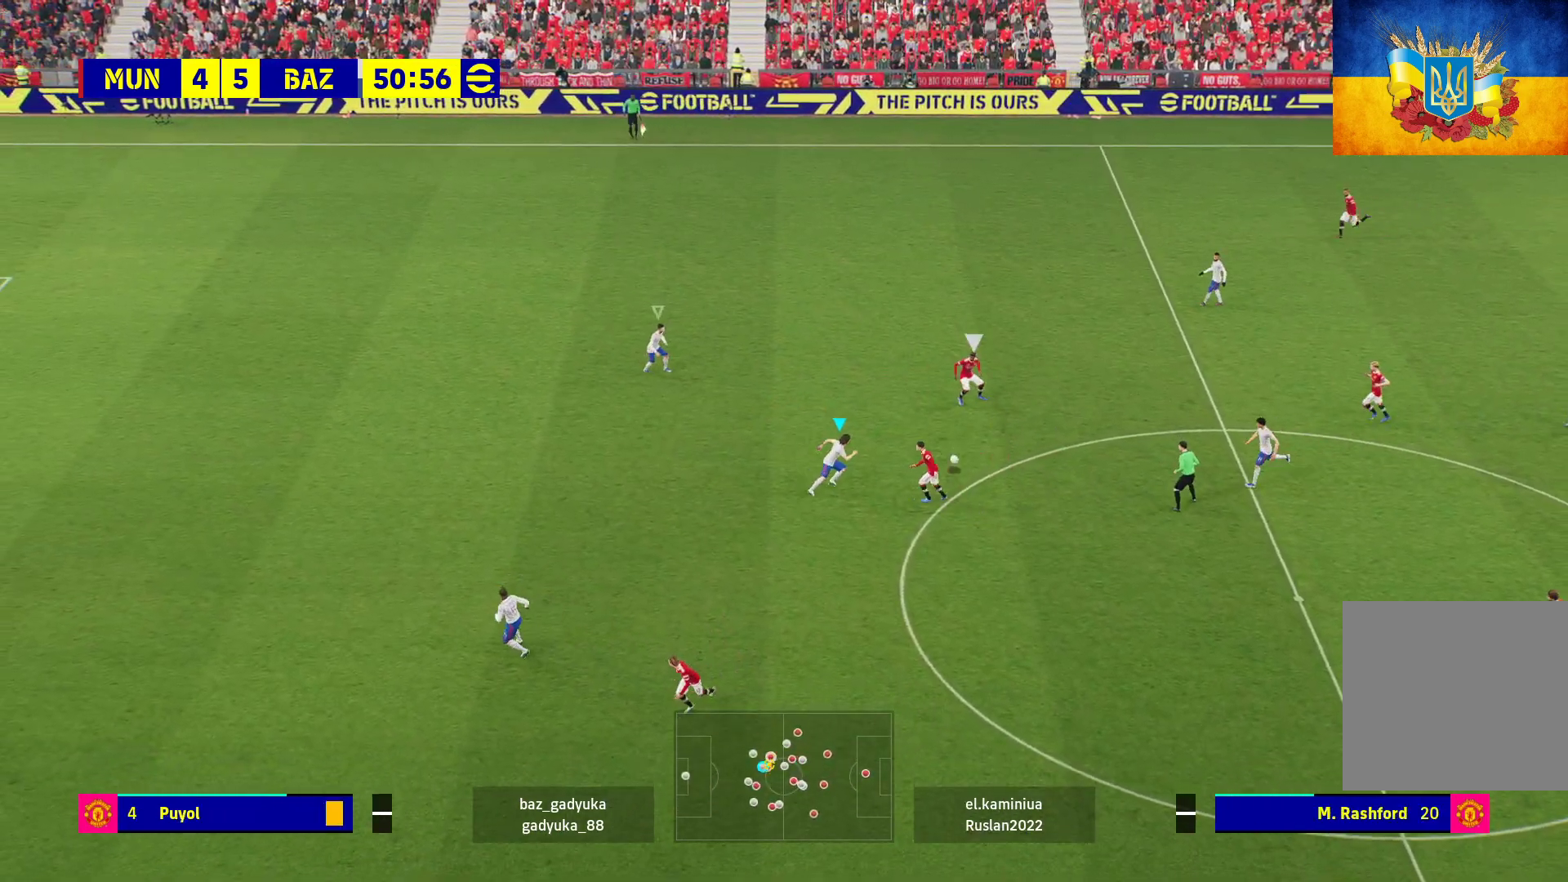
{"buttons": ["A"], "left_stick": "up-left", "right_stick": "center", "events": [[50, "L3", "up"], [200, "left_stick", "up-left"]]}
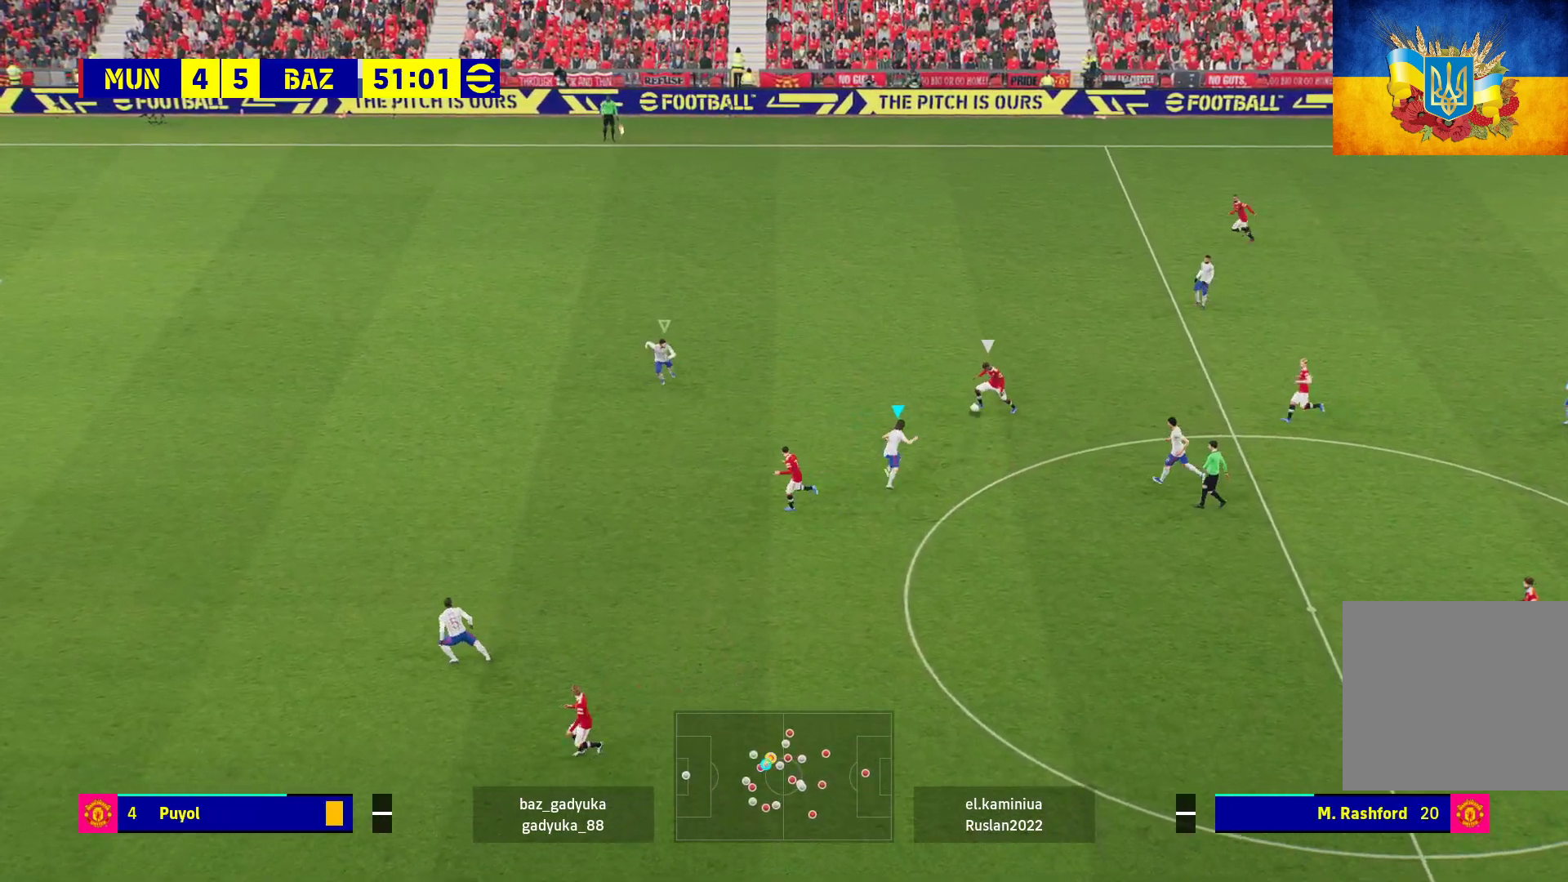
{"buttons": ["A", "R1"], "left_stick": "up-left", "right_stick": "center", "events": [[200, "R1", "down"]]}
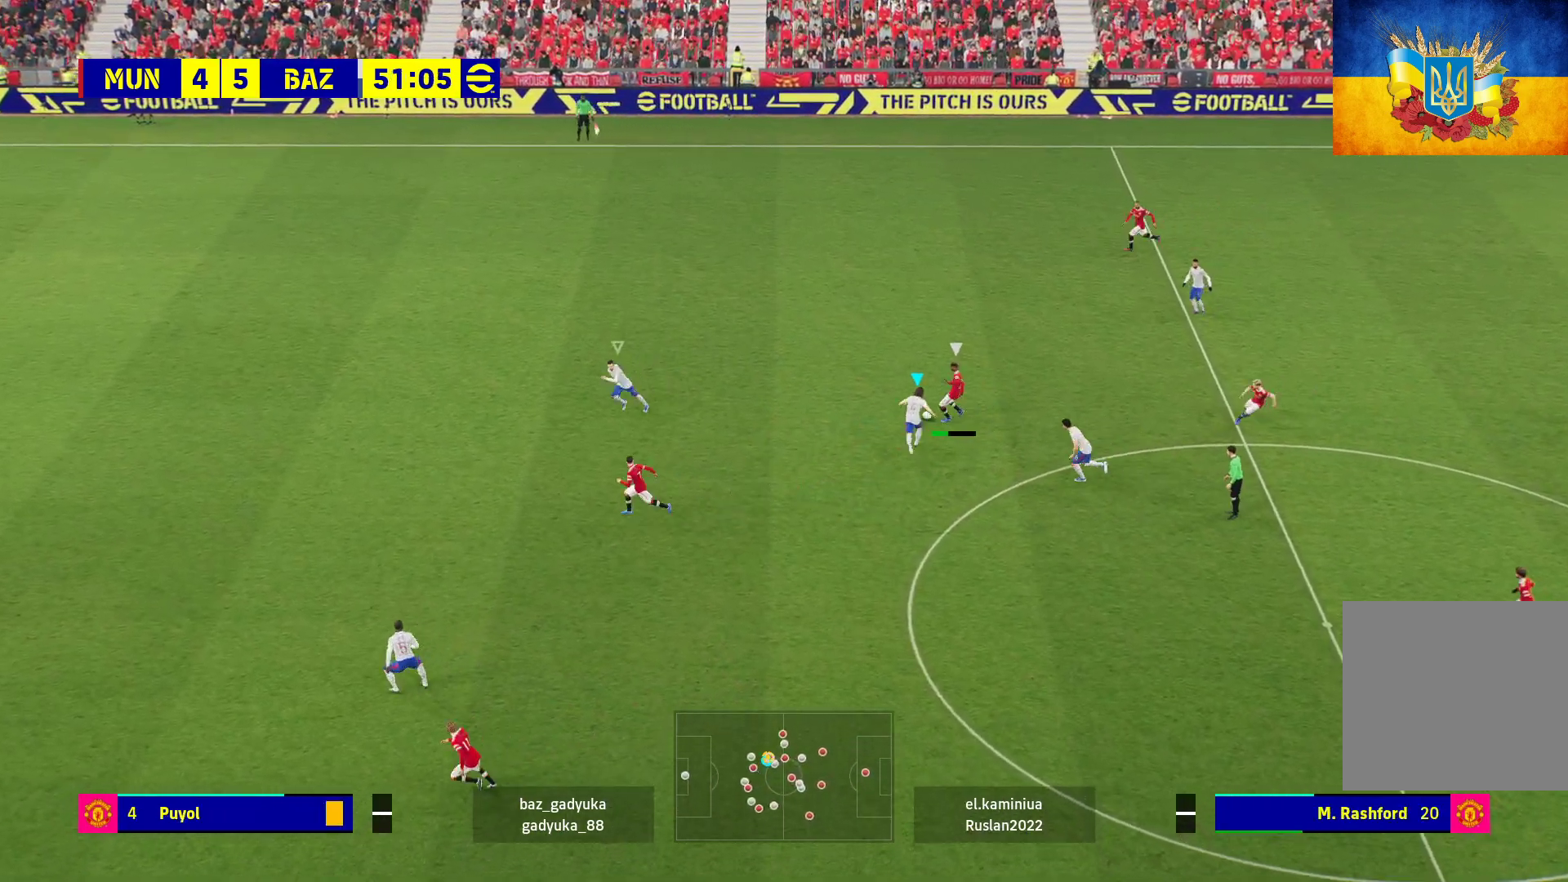
{"buttons": ["A", "R1"], "left_stick": "up-left", "right_stick": "center", "events": []}
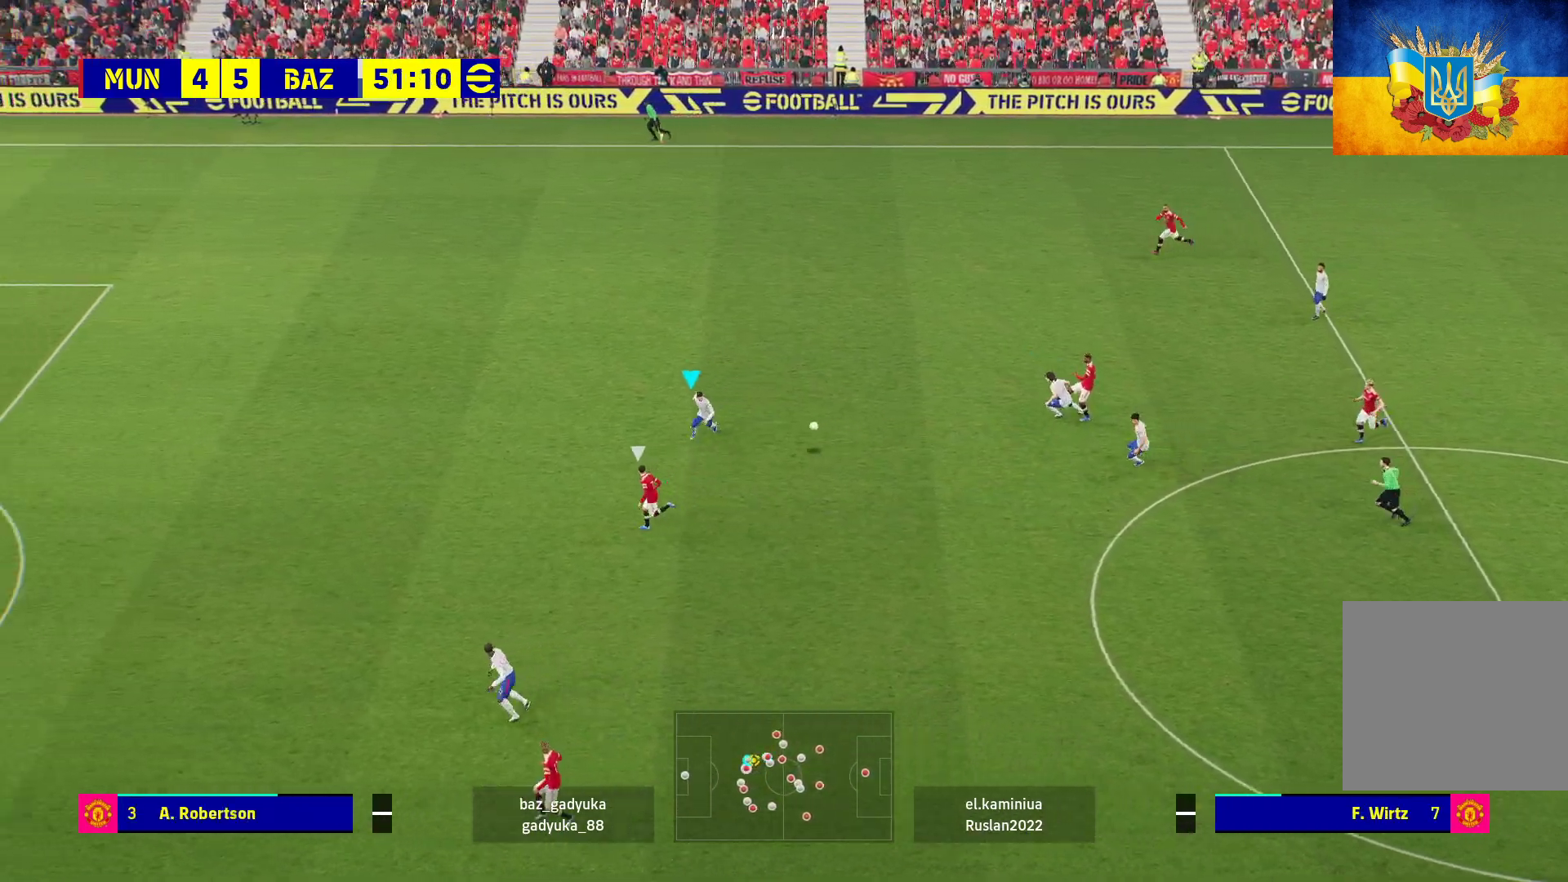
{"buttons": ["A", "R1"], "left_stick": "up-left", "right_stick": "center", "events": []}
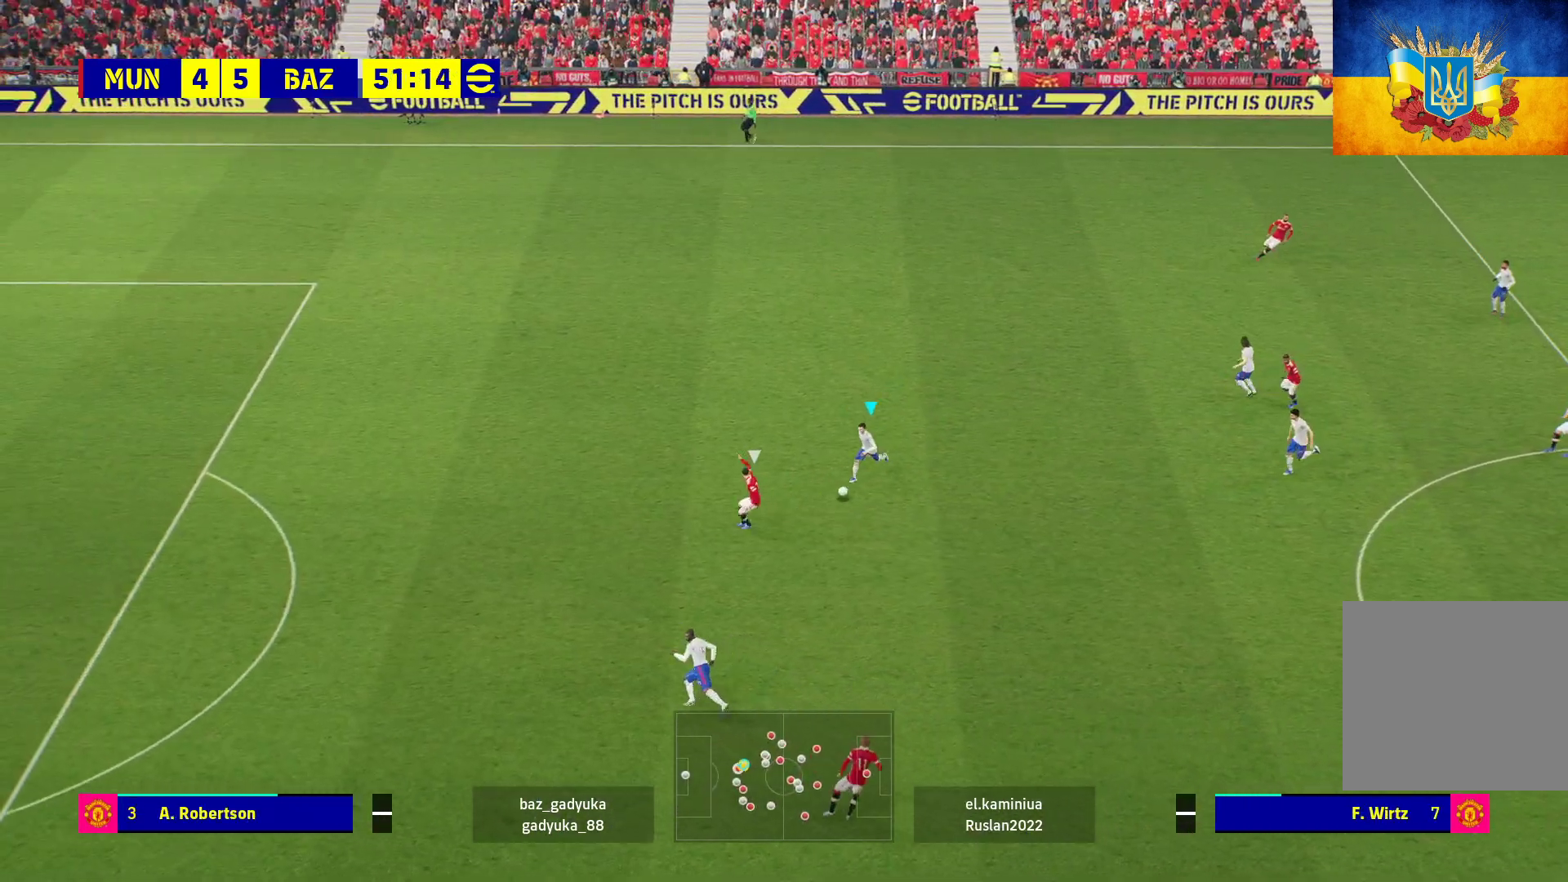
{"buttons": ["L3"], "left_stick": "down-right", "right_stick": "center", "events": [[117, "A", "up"], [150, "R1", "up"], [200, "left_stick", "right"], [267, "left_stick", "down-right"], [383, "L3", "down"]]}
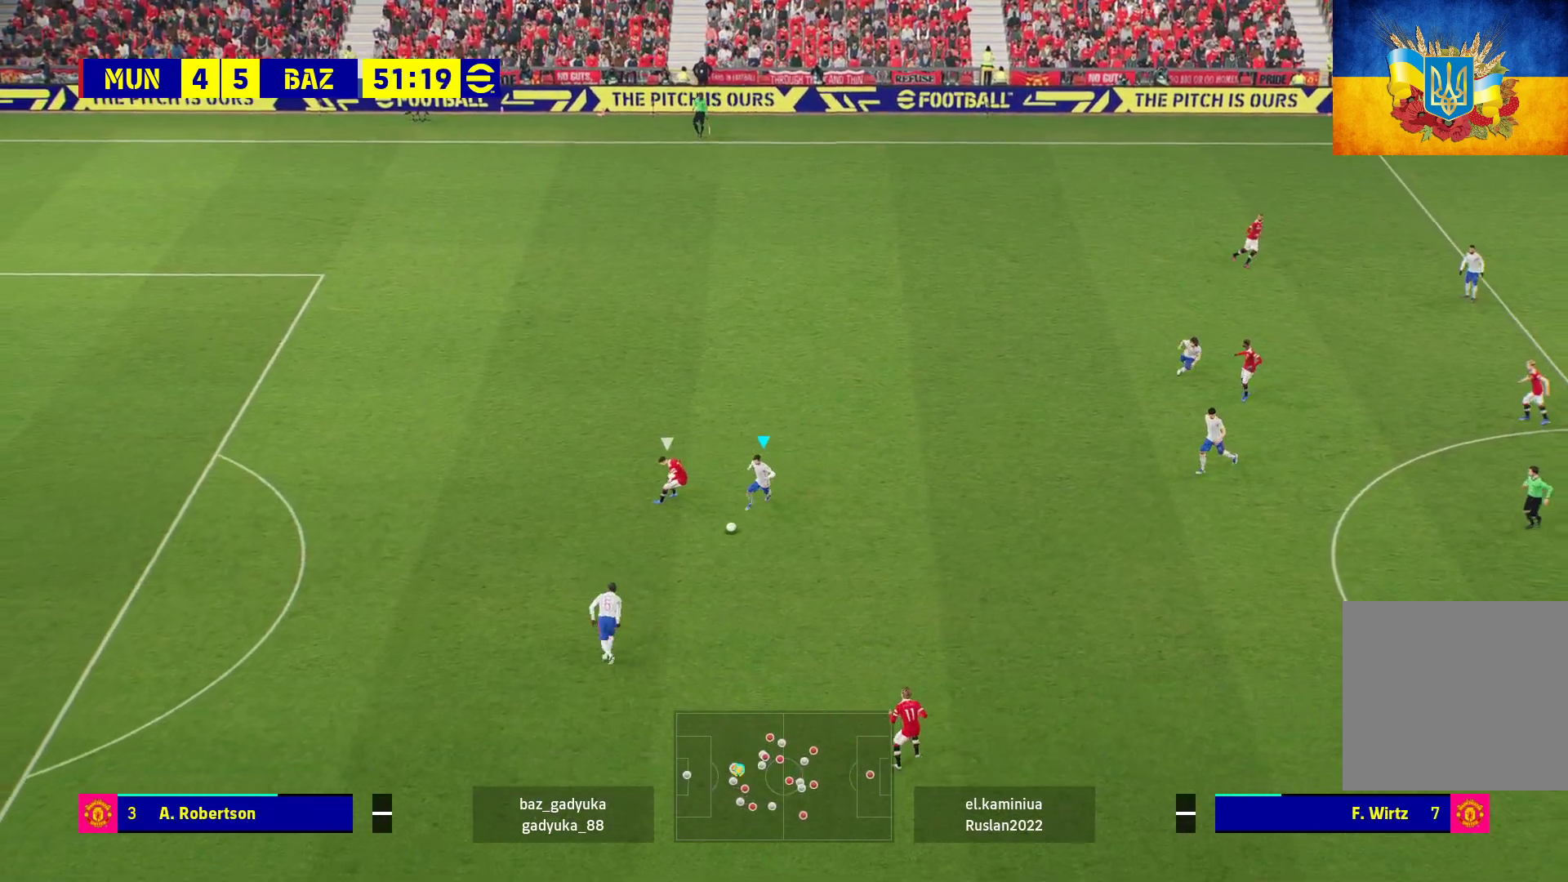
{"buttons": ["L3"], "left_stick": "down-right", "right_stick": "center", "events": []}
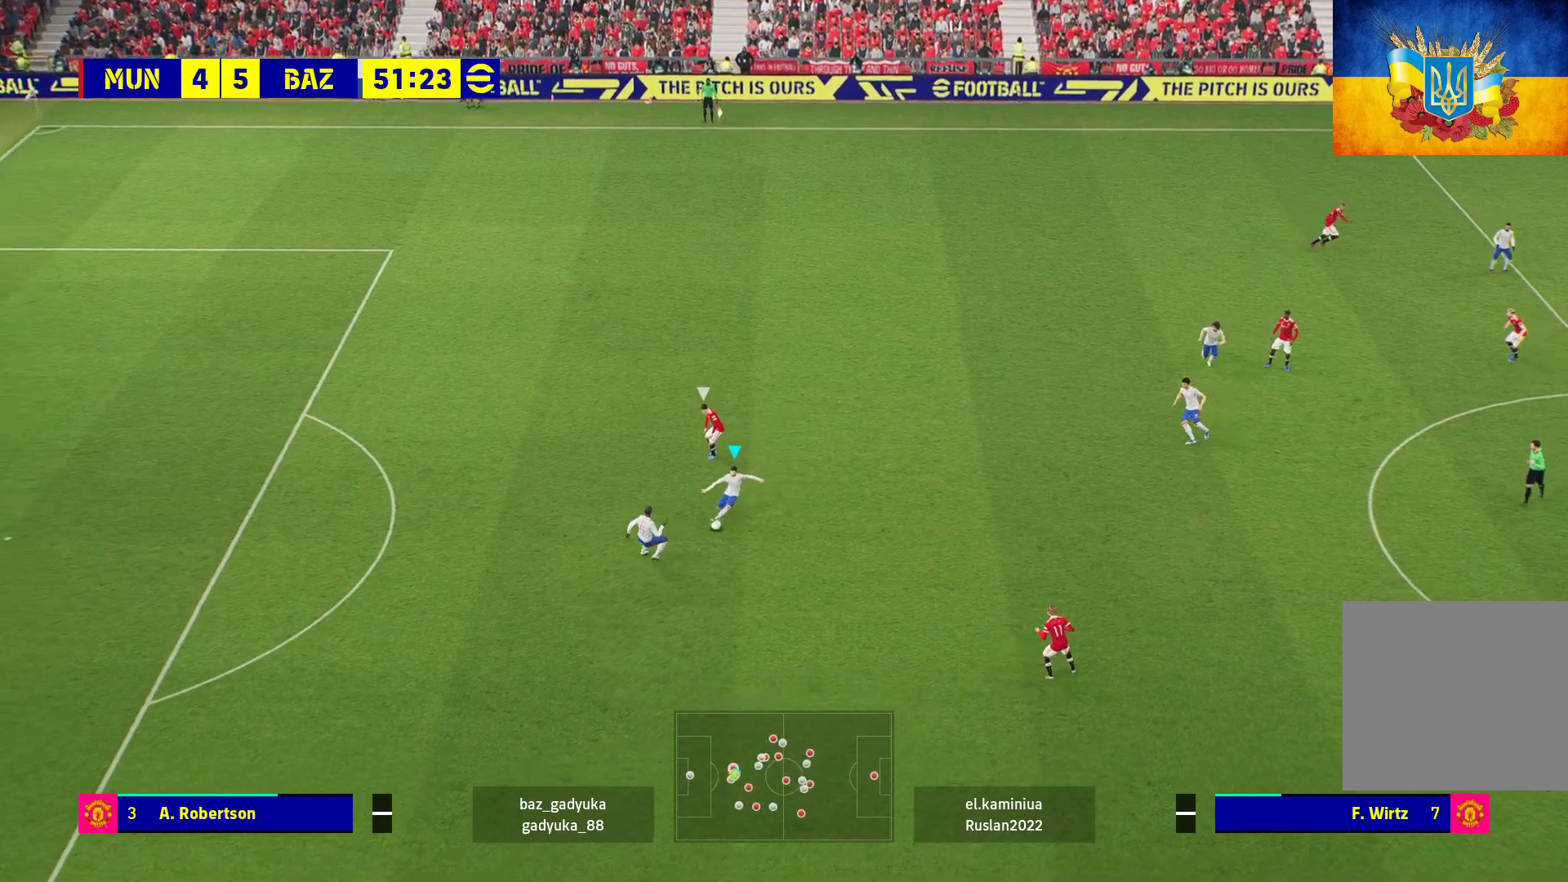
{"buttons": ["L3"], "left_stick": "down-right", "right_stick": "center", "events": []}
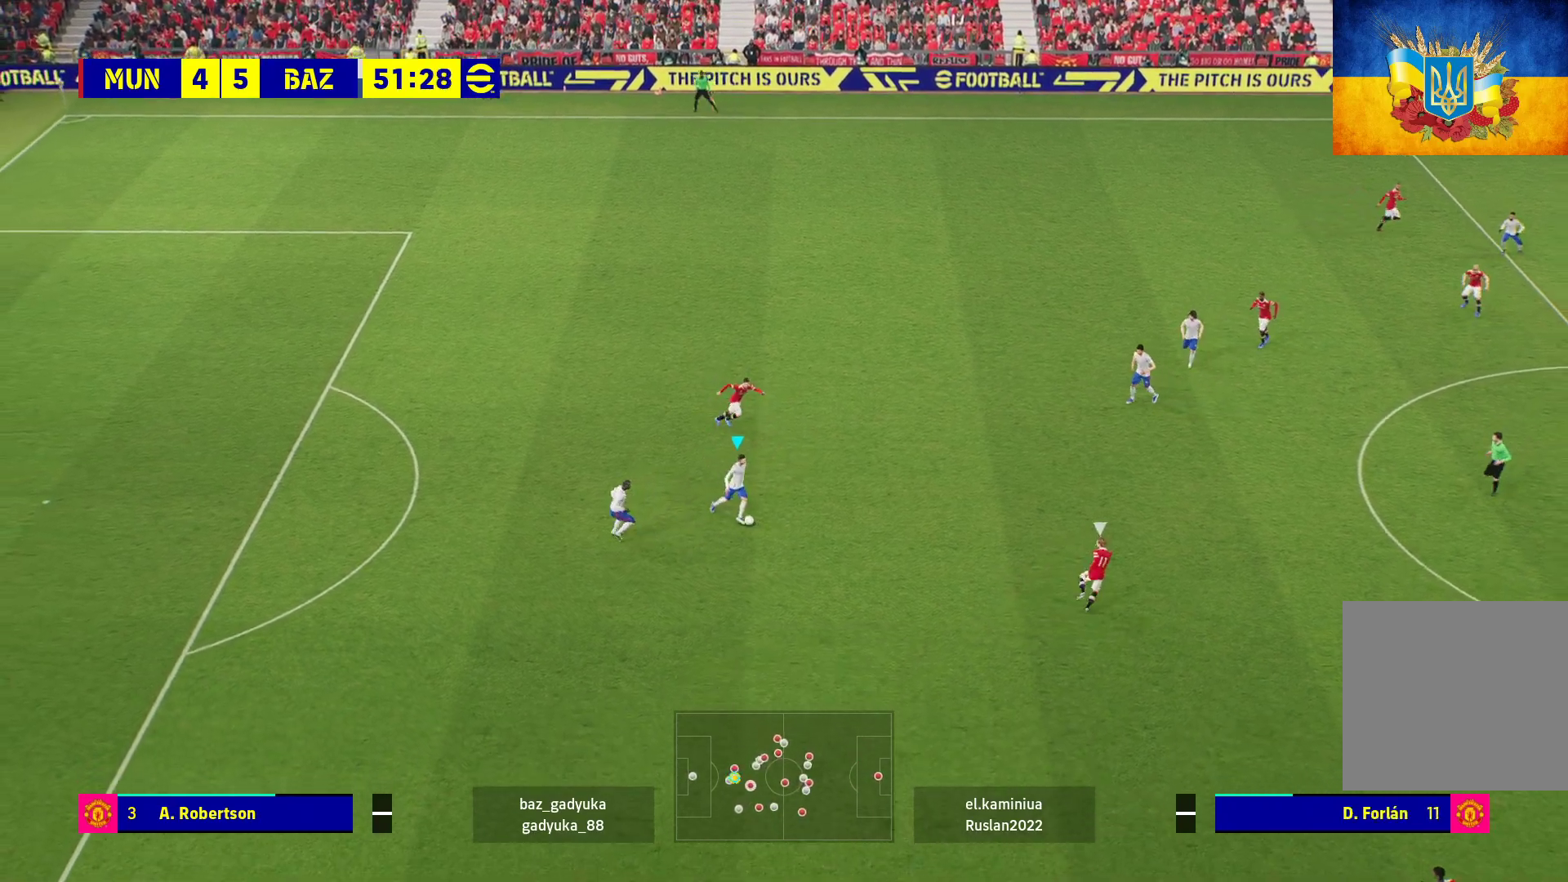
{"buttons": ["L3"], "left_stick": "down-right", "right_stick": "center", "events": []}
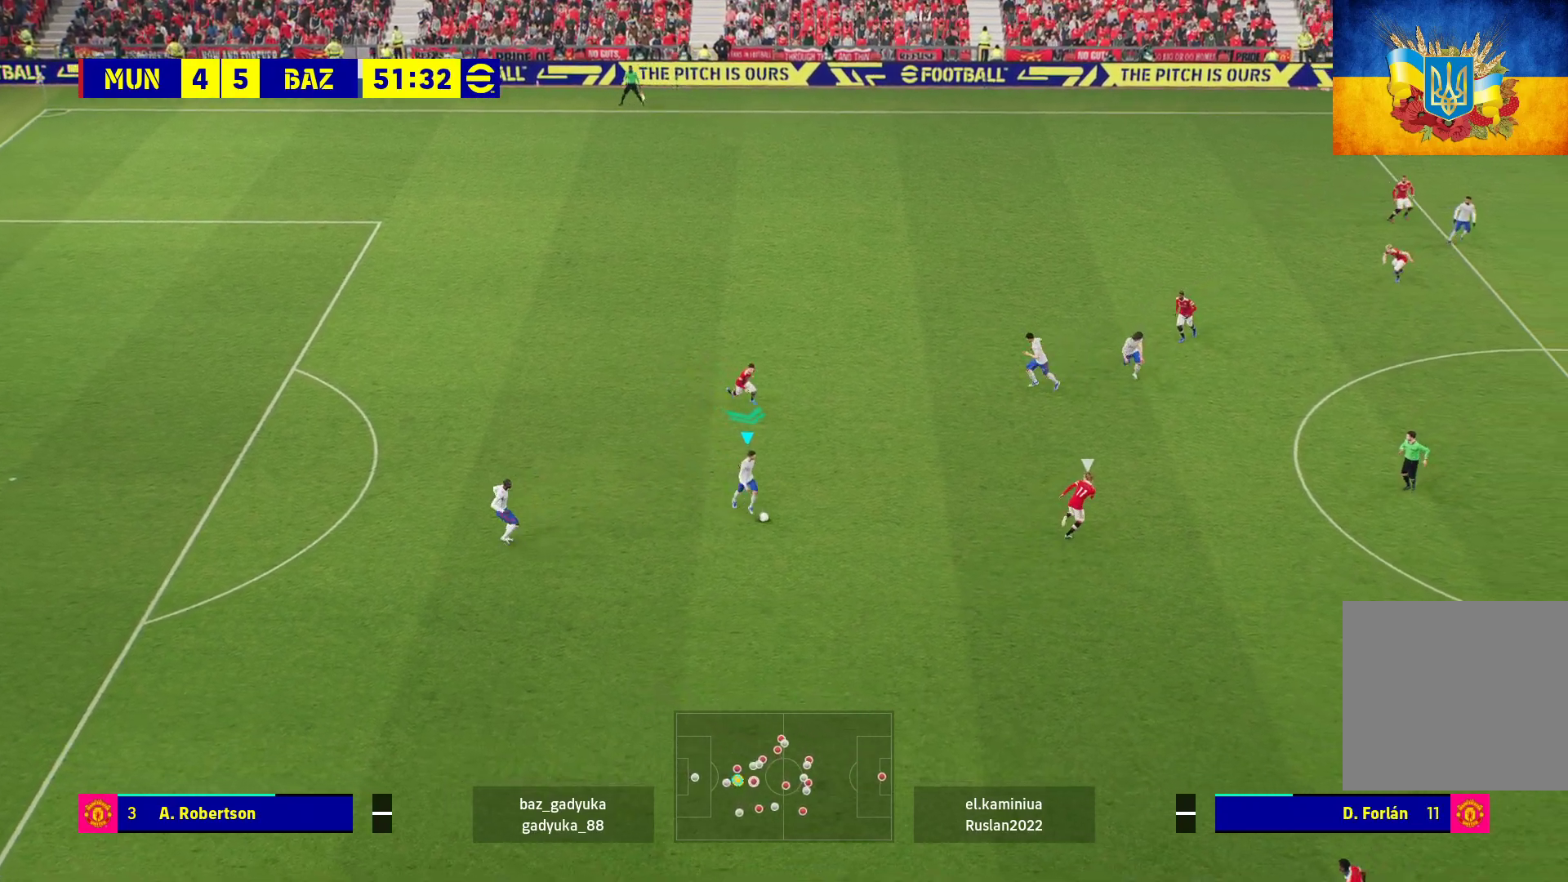
{"buttons": ["L3"], "left_stick": "down-right", "right_stick": "center", "events": [[150, "A", "down"], [367, "A", "up"]]}
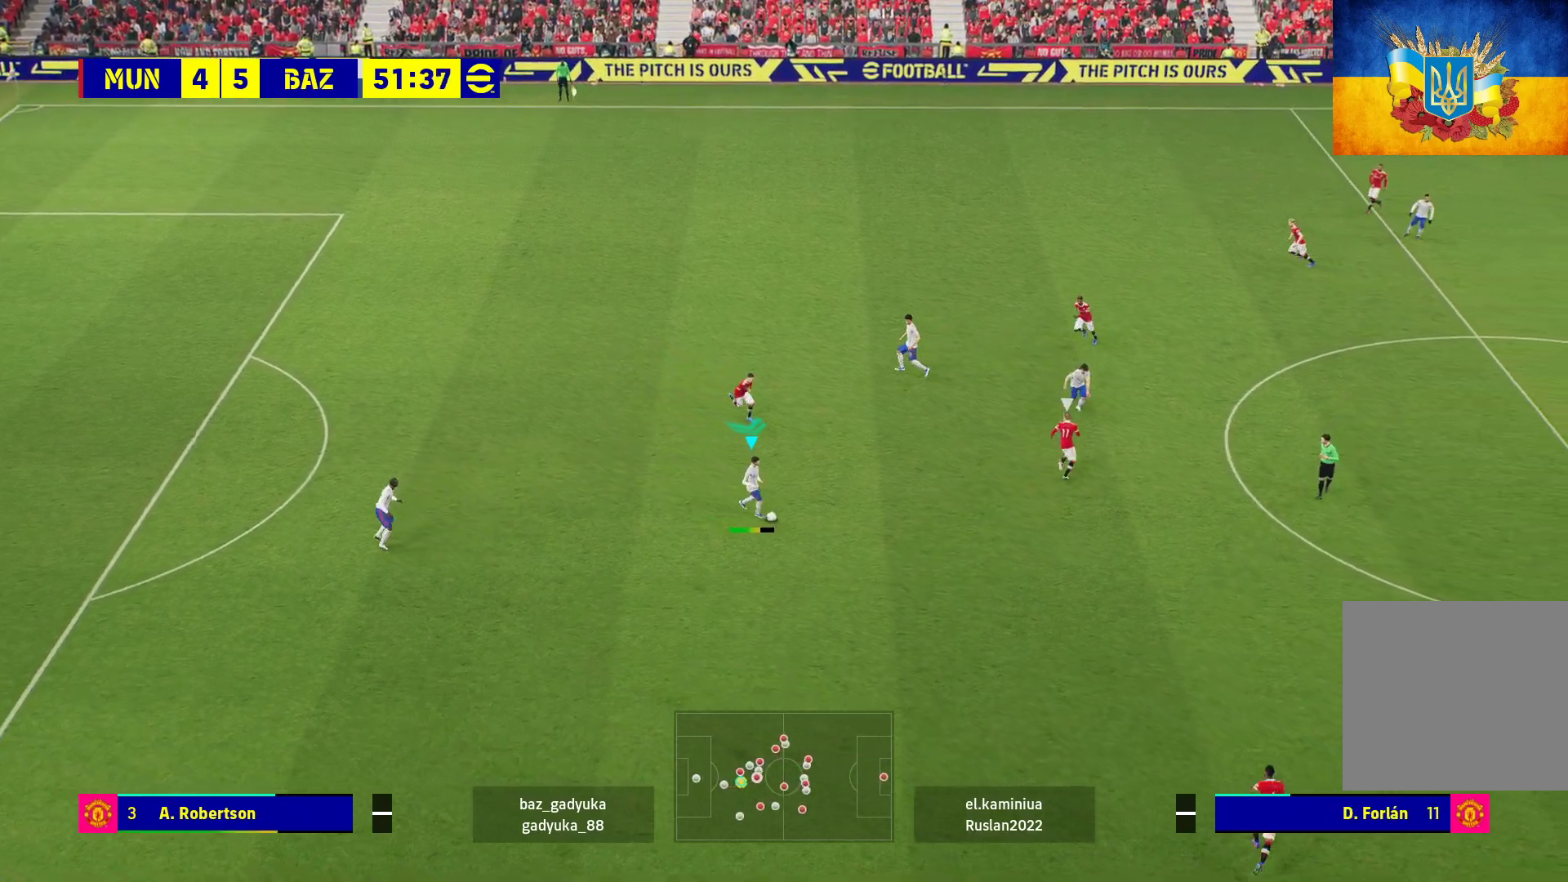
{"buttons": [], "left_stick": "right", "right_stick": "center", "events": [[433, "left_stick", "right"], [483, "L3", "up"]]}
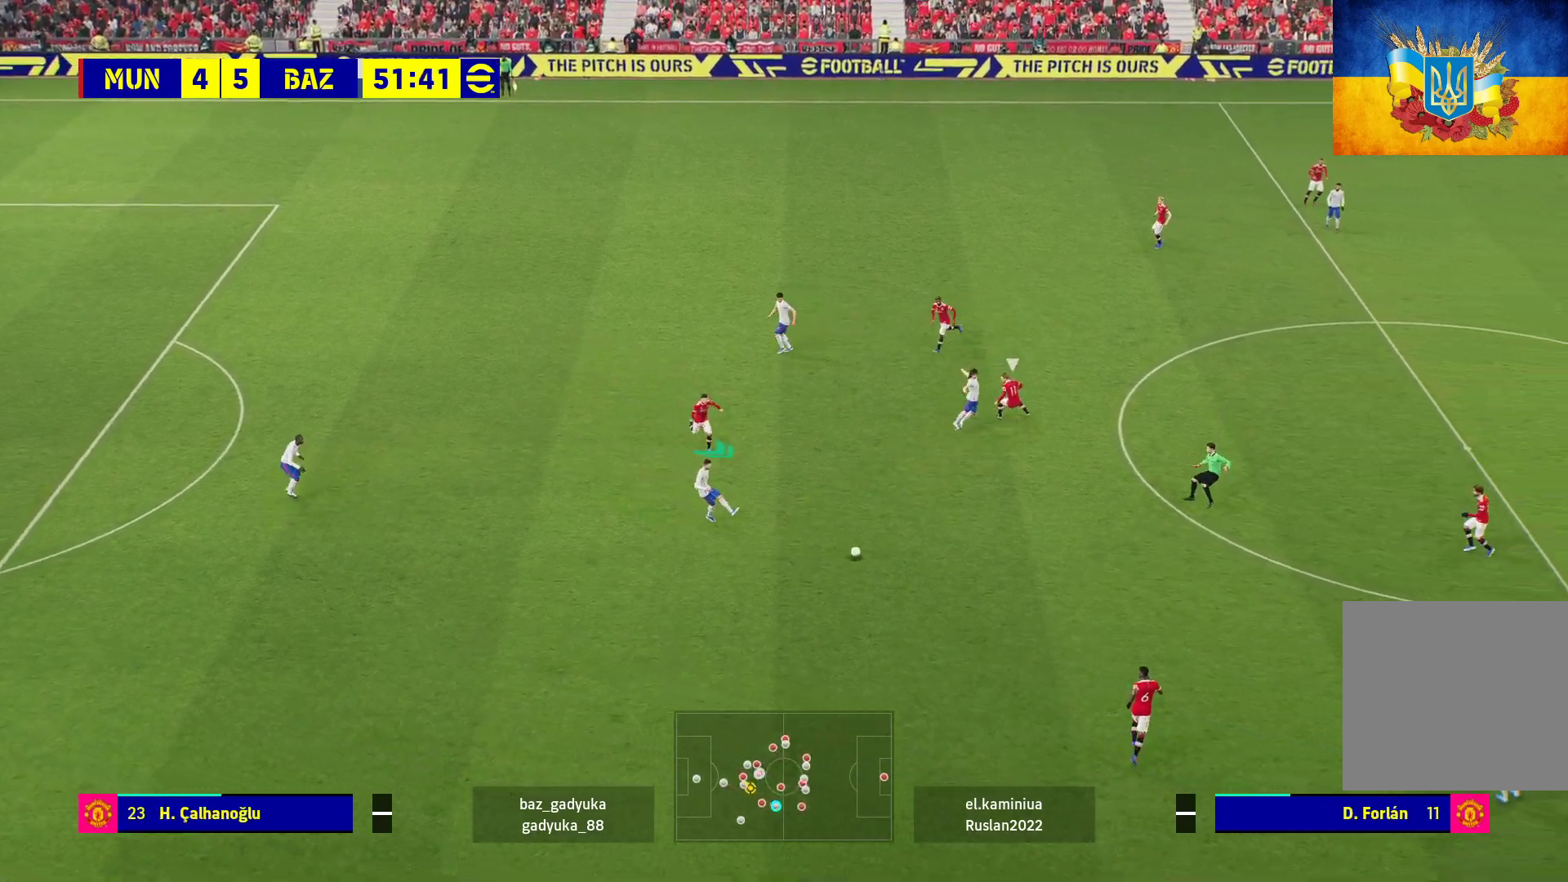
{"buttons": [], "left_stick": "right", "right_stick": "center", "events": [[133, "L3", "down"], [200, "L3", "up"]]}
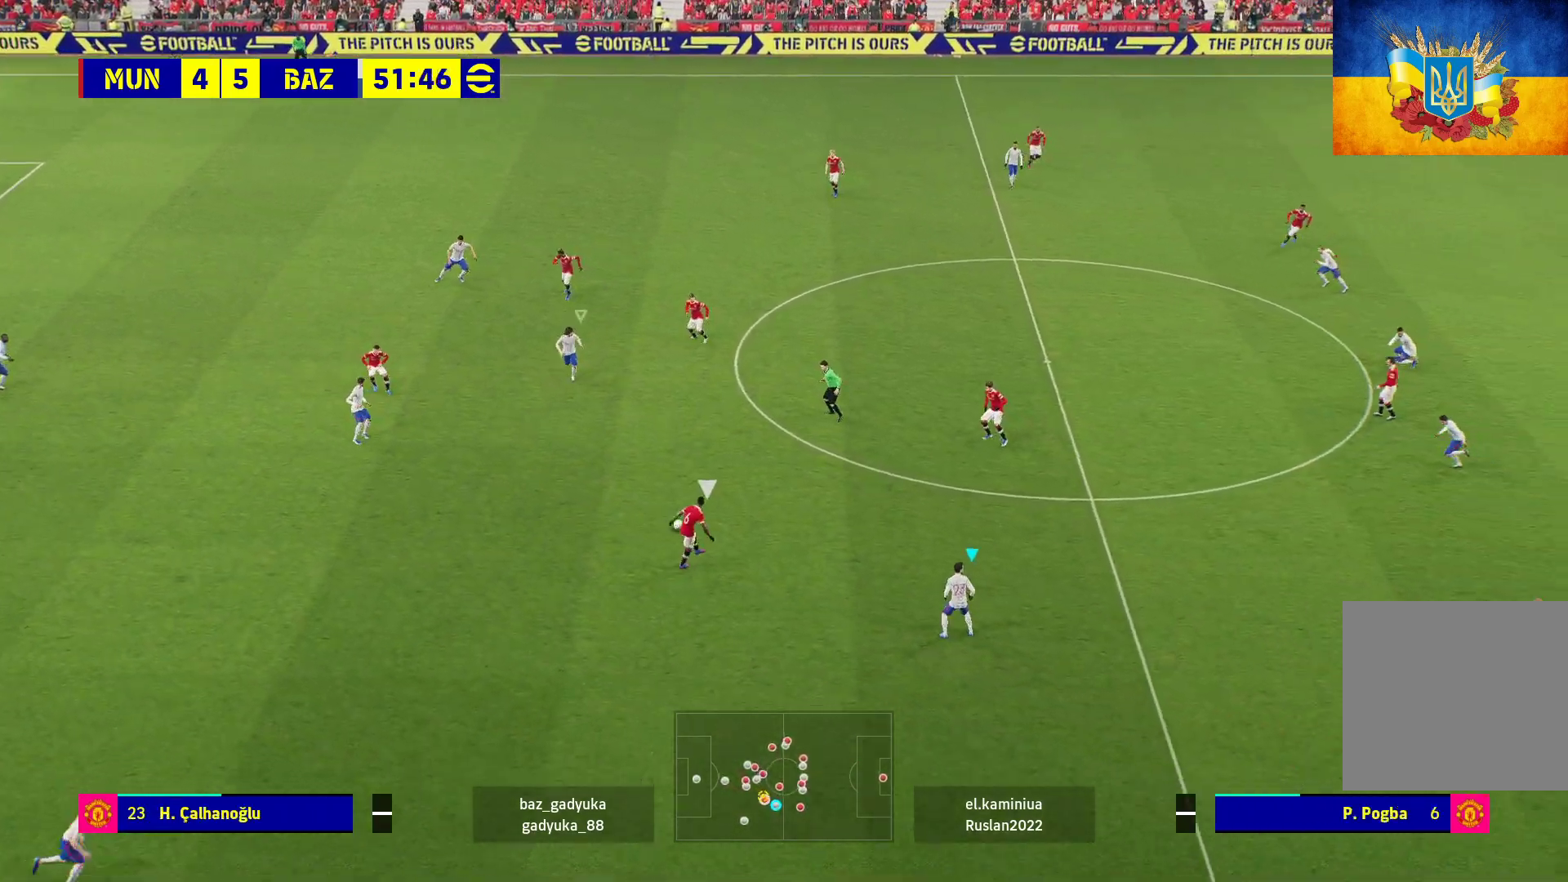
{"buttons": [], "left_stick": "right", "right_stick": "center", "events": [[300, "L1", "down"], [400, "L1", "up"]]}
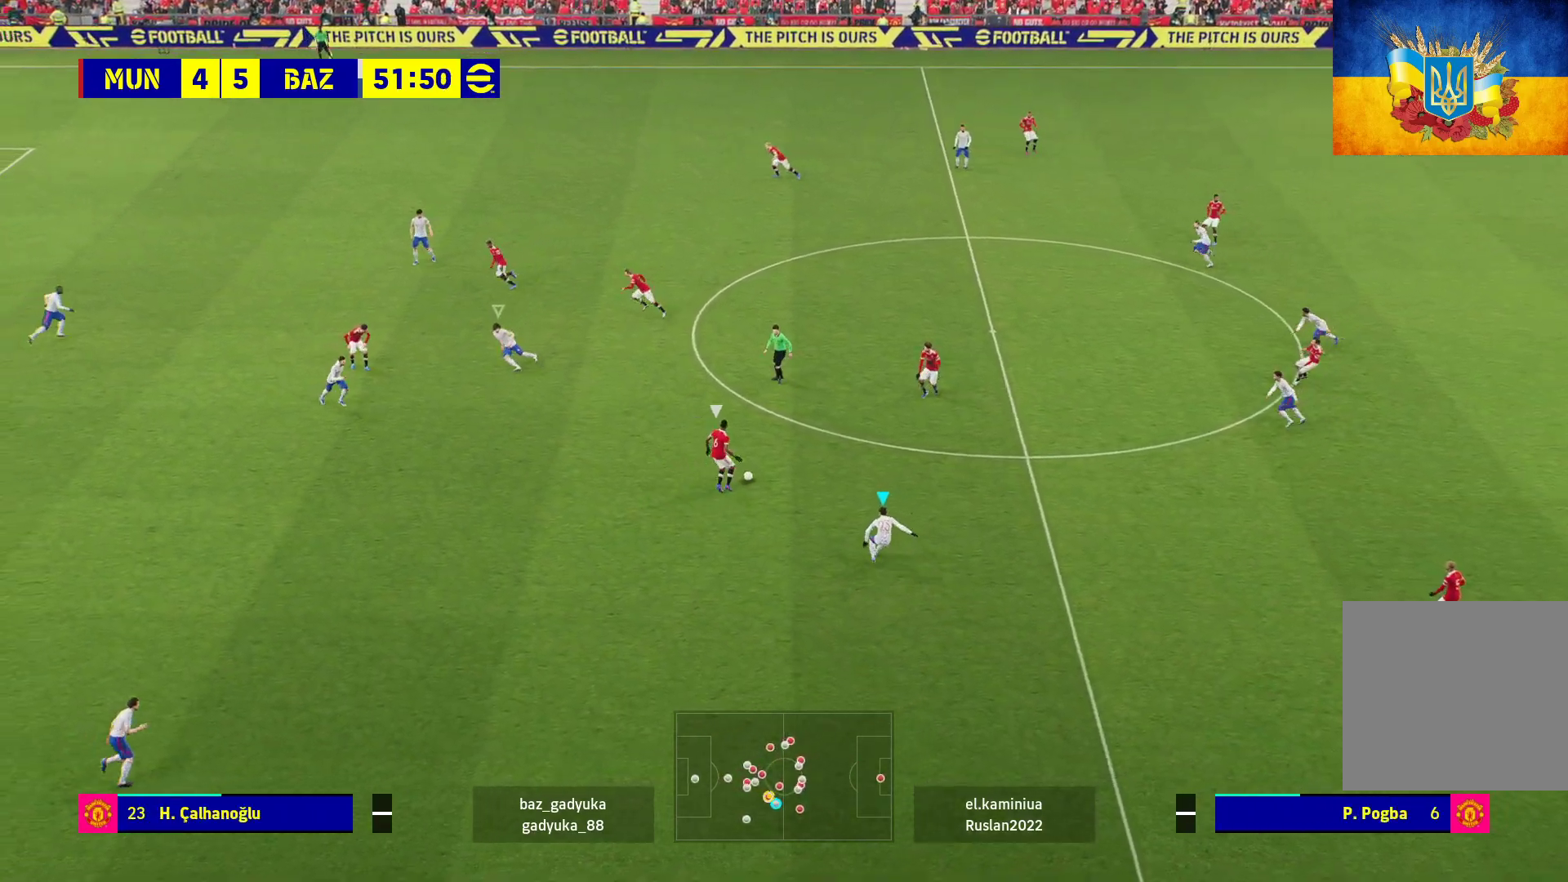
{"buttons": [], "left_stick": "up-left", "right_stick": "center", "events": [[450, "left_stick", "up-left"]]}
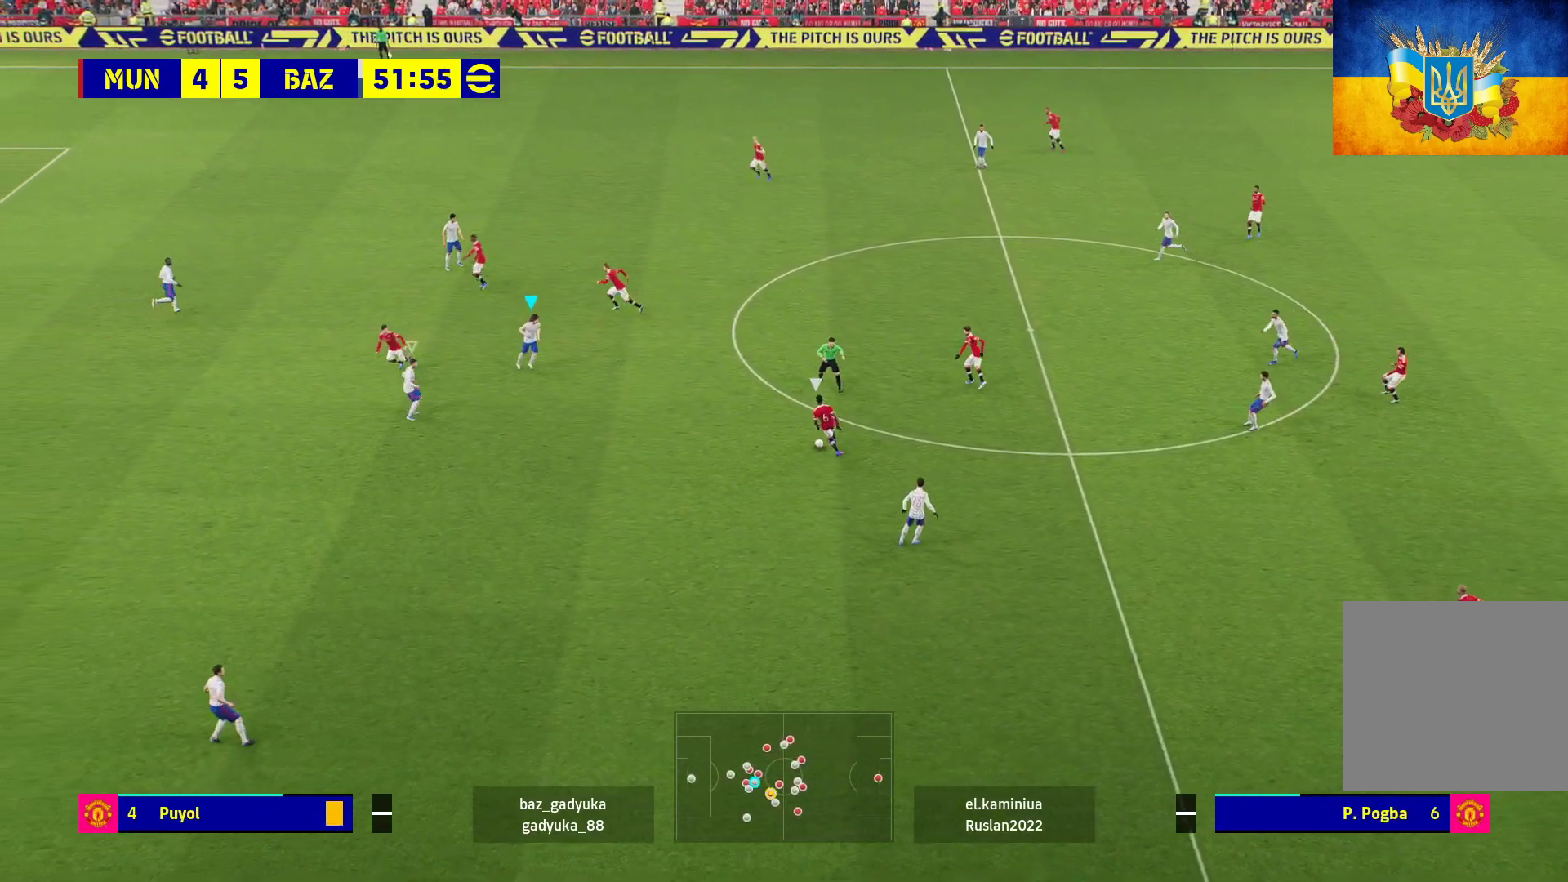
{"buttons": ["R2"], "left_stick": "left", "right_stick": "center", "events": [[167, "left_stick", "left"], [183, "R2", "down"]]}
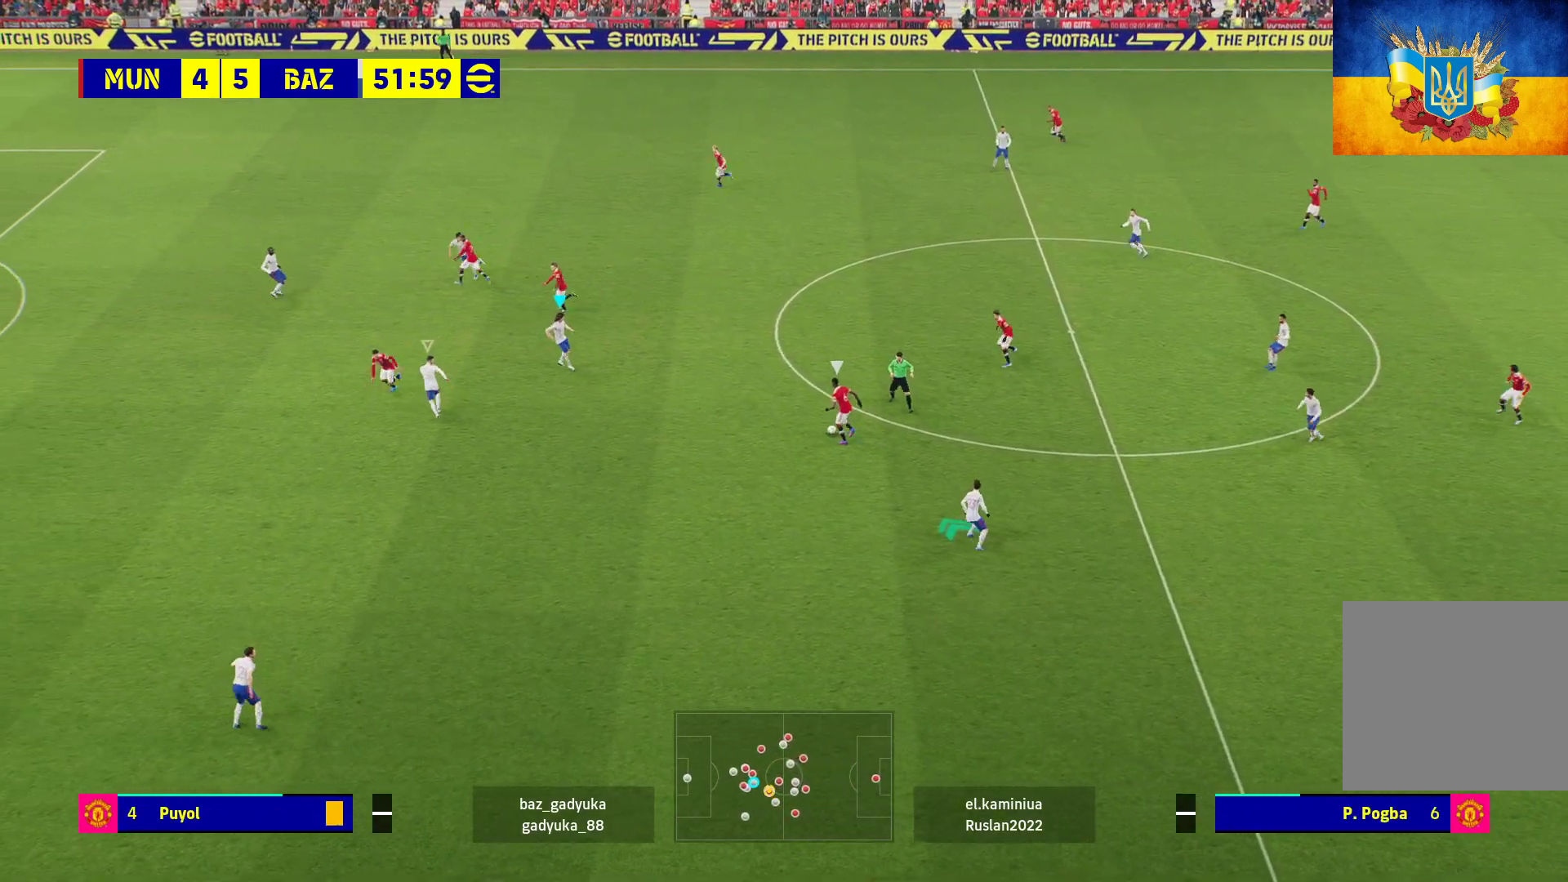
{"buttons": ["L2", "L3"], "left_stick": "left", "right_stick": "center", "events": [[50, "L2", "down"], [50, "R2", "up"], [83, "L3", "down"]]}